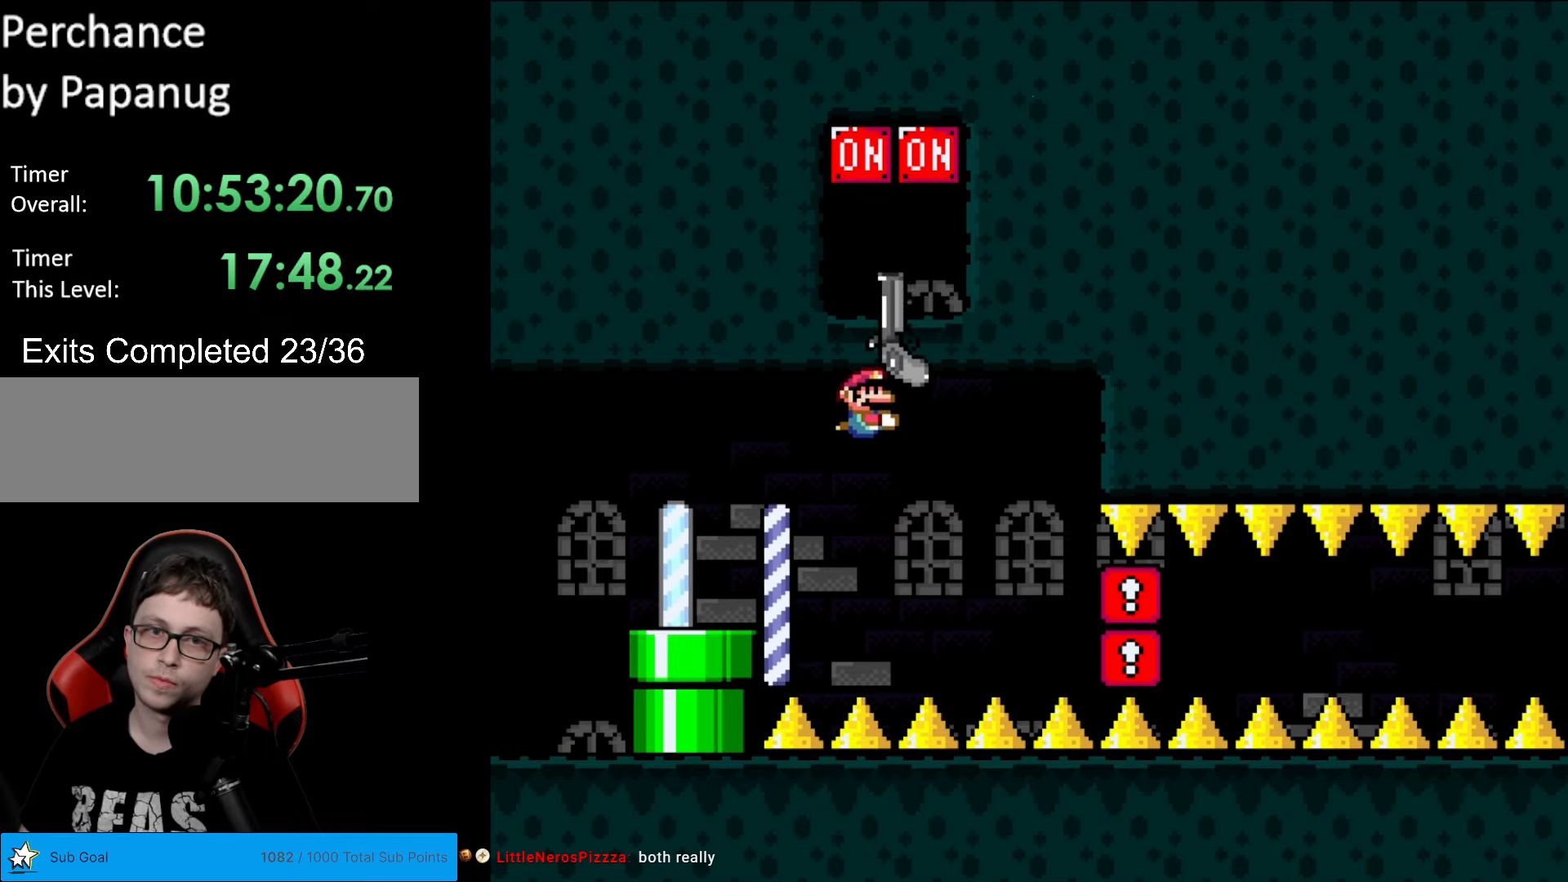
Gameplay with a controller (Nintendo layout); each line is a JSON object with the inputs held at the frame after it. "events" lists button and stick changes between this image and that frame as [ms after this image, input, new state], when the widget could be followed in between. Not read: L3 R3.
{"buttons": ["Y", "DPAD_DOWN", "DPAD_RIGHT"], "events": [[88, "L1", "down"], [193, "DPAD_DOWN", "down"], [193, "DPAD_UP", "up"], [210, "L1", "up"], [228, "DPAD_LEFT", "down"], [473, "DPAD_LEFT", "up"], [508, "DPAD_RIGHT", "down"]]}
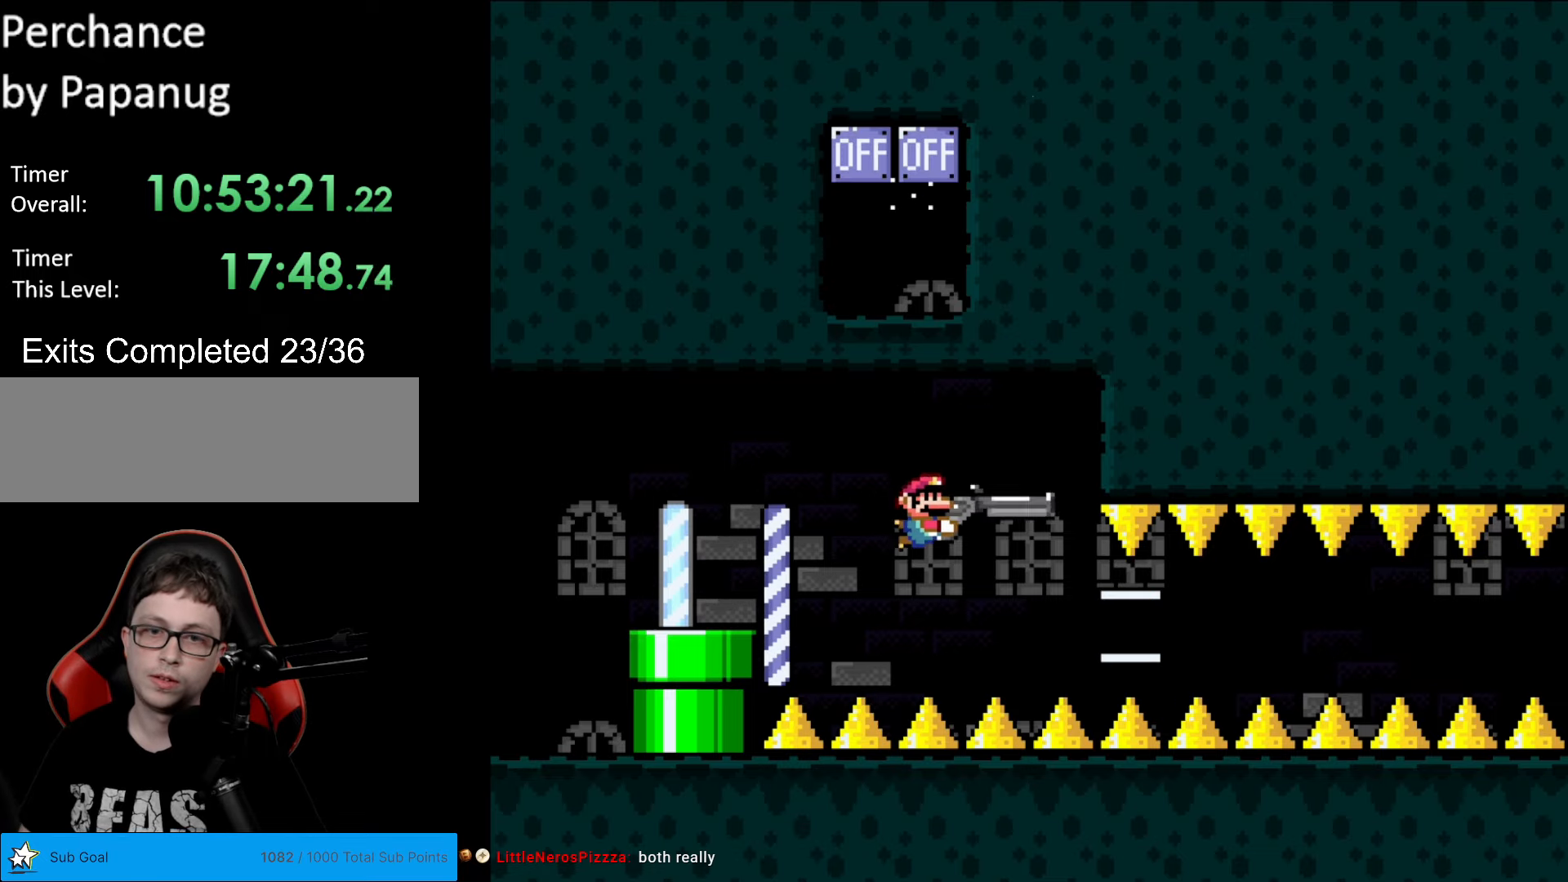
{"buttons": ["Y", "DPAD_LEFT"], "events": [[35, "DPAD_DOWN", "up"], [105, "DPAD_DOWN", "down"], [455, "DPAD_DOWN", "up"], [455, "DPAD_LEFT", "down"], [455, "DPAD_RIGHT", "up"]]}
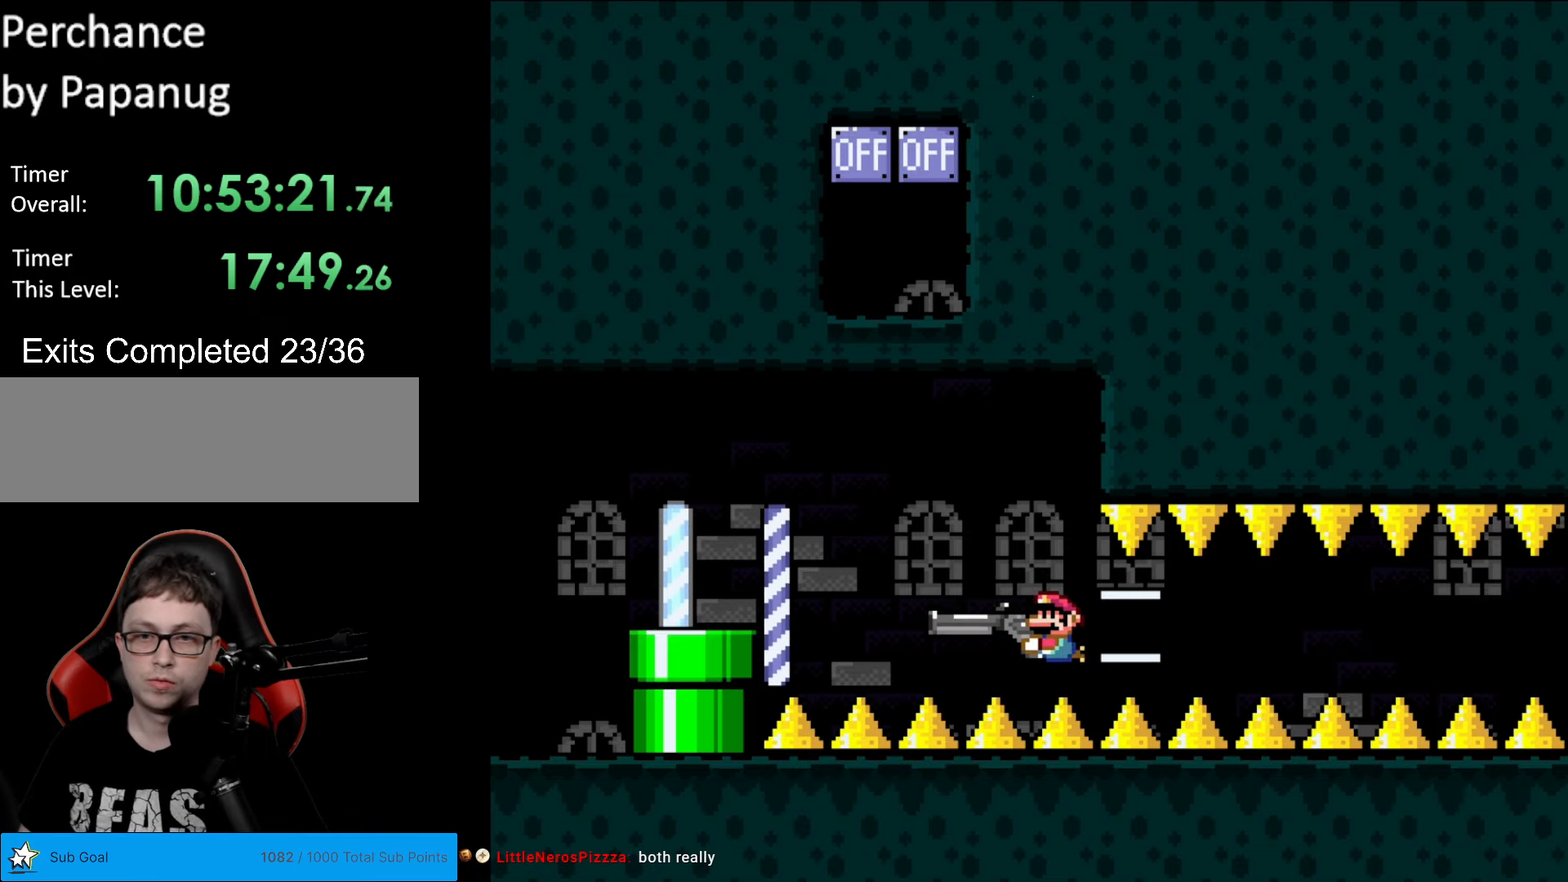
{"buttons": ["Y", "L1"], "events": [[17, "DPAD_LEFT", "up"], [87, "L1", "down"], [210, "L1", "up"], [297, "L1", "down"], [367, "L1", "up"], [455, "L1", "down"]]}
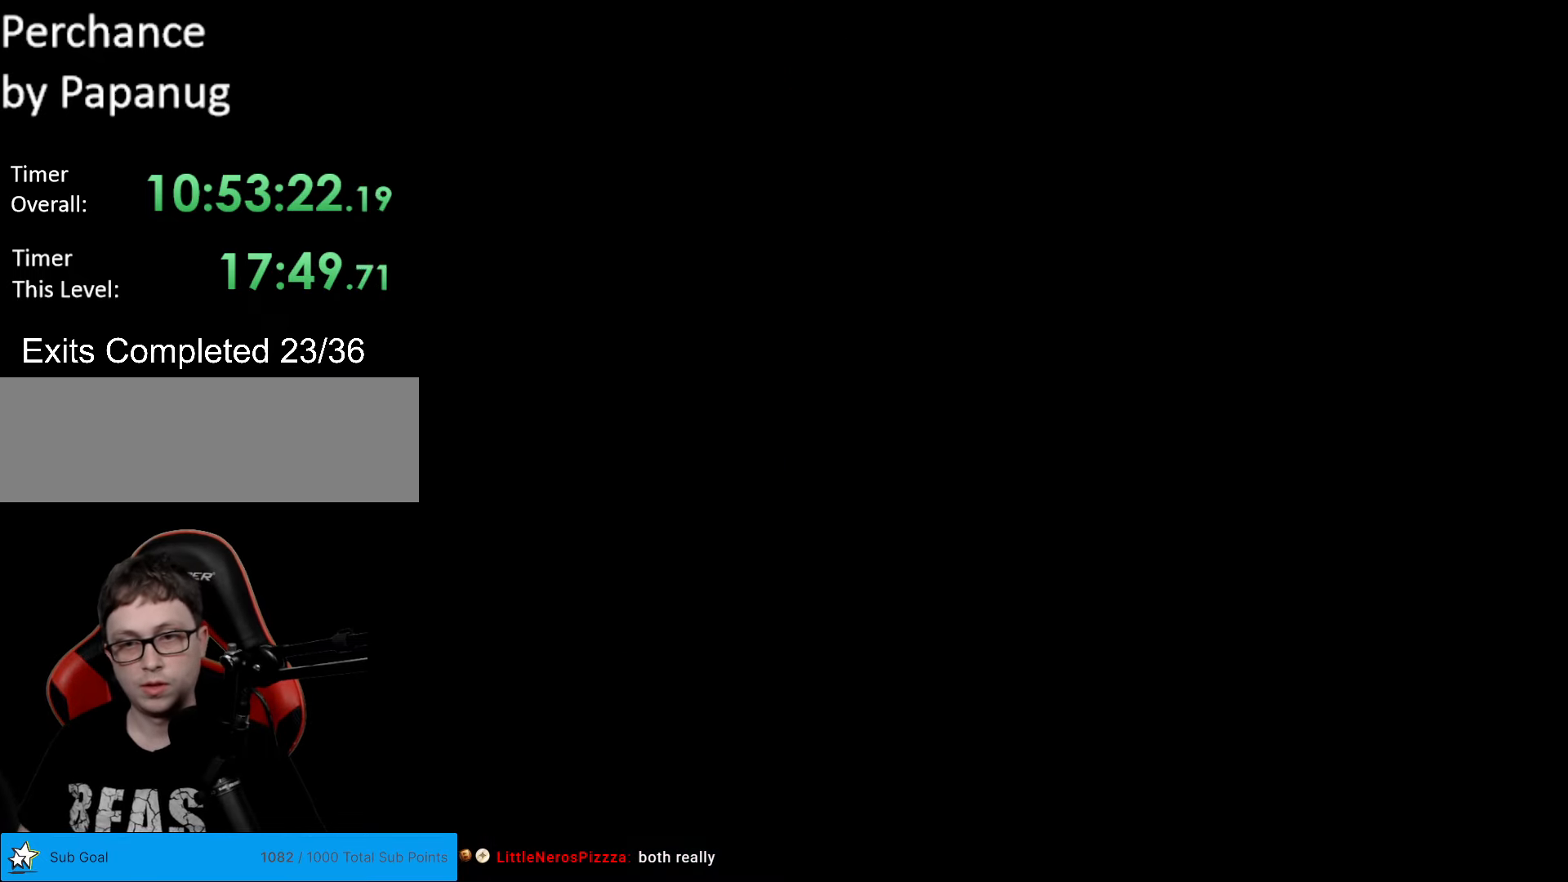
{"buttons": [], "events": [[122, "L1", "up"], [350, "Y", "up"]]}
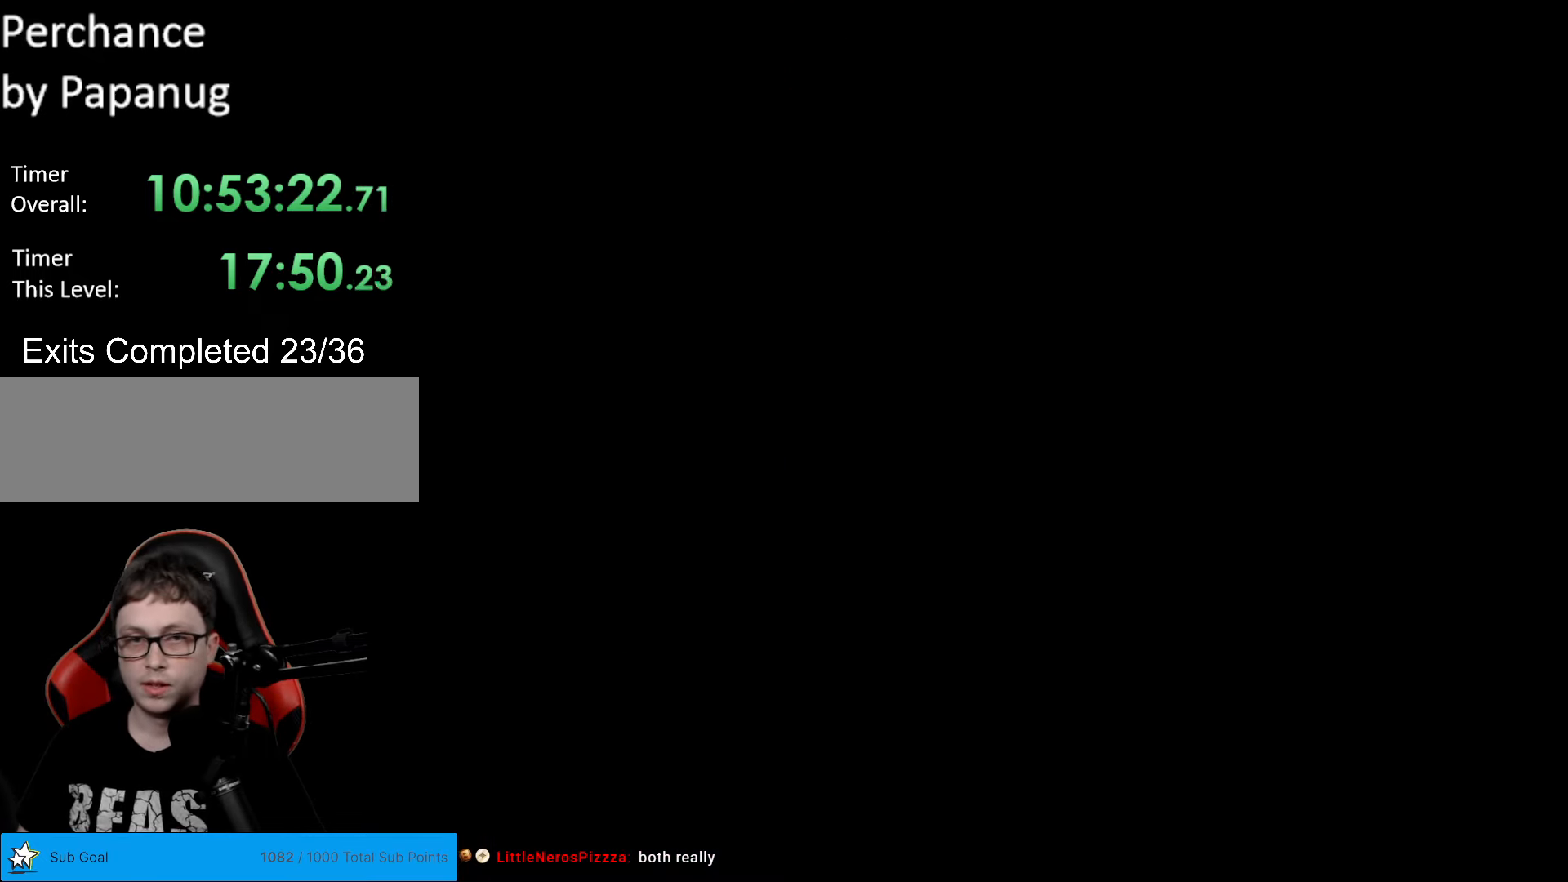
{"buttons": ["Y"], "events": [[227, "Y", "down"]]}
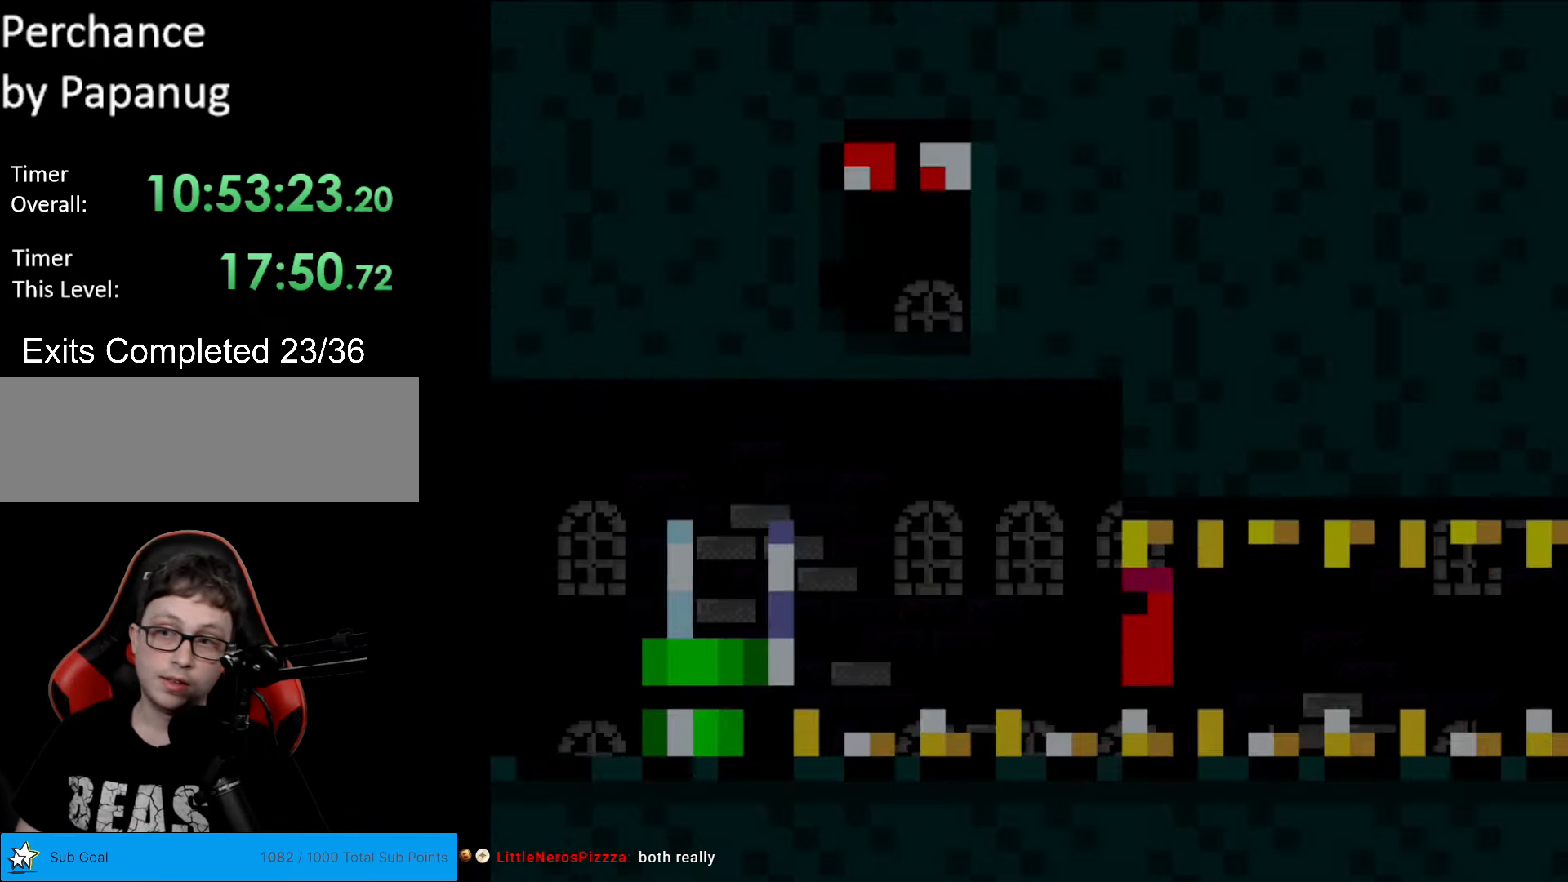
{"buttons": ["Y"], "events": []}
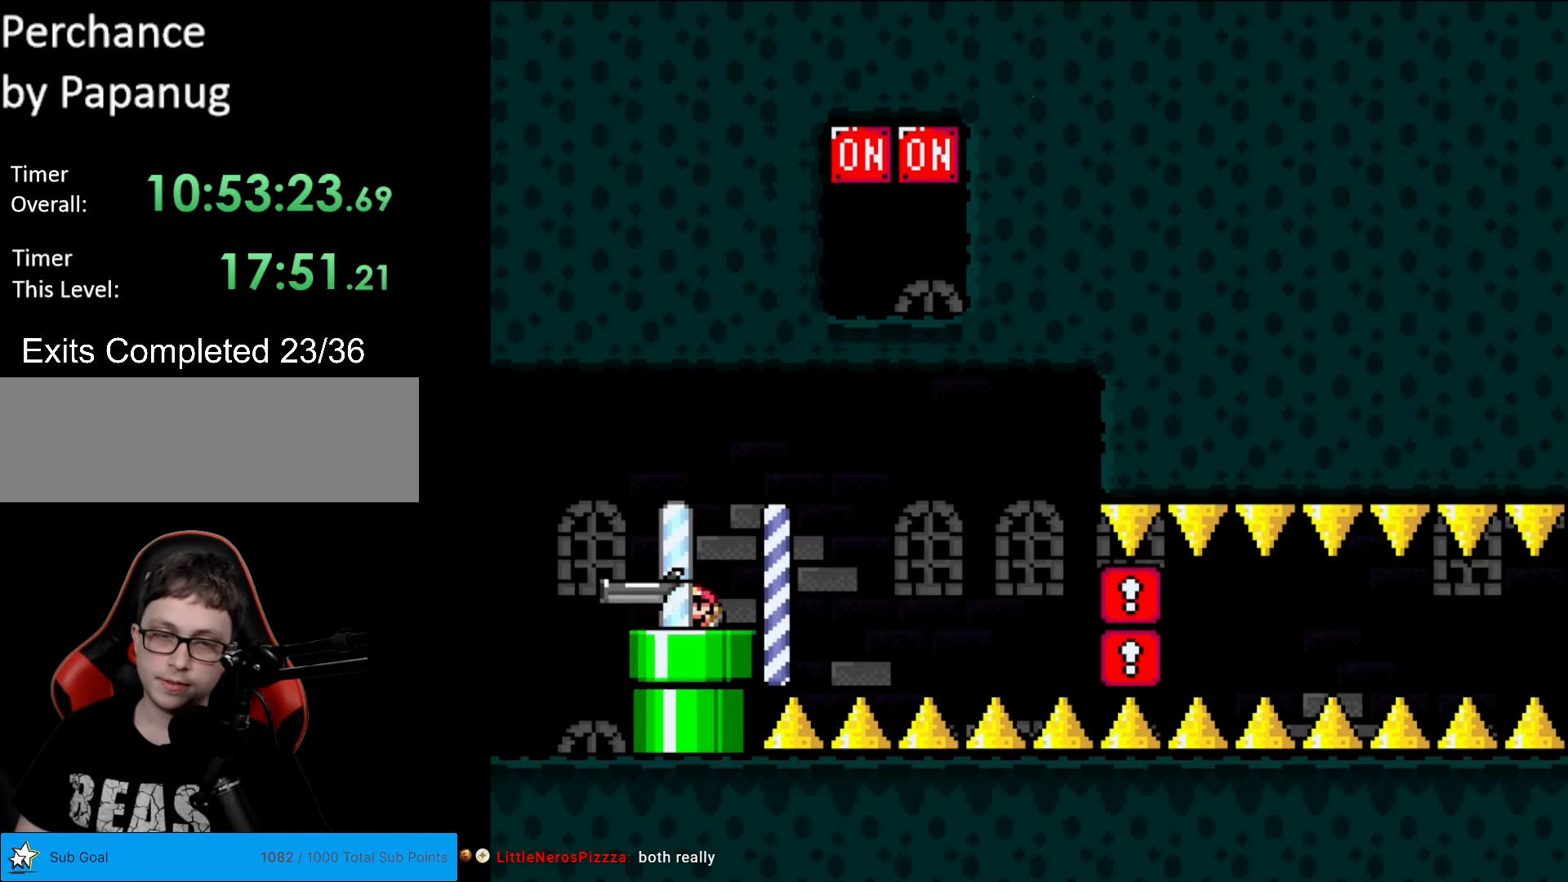
{"buttons": ["Y", "DPAD_UP"], "events": [[297, "DPAD_UP", "down"]]}
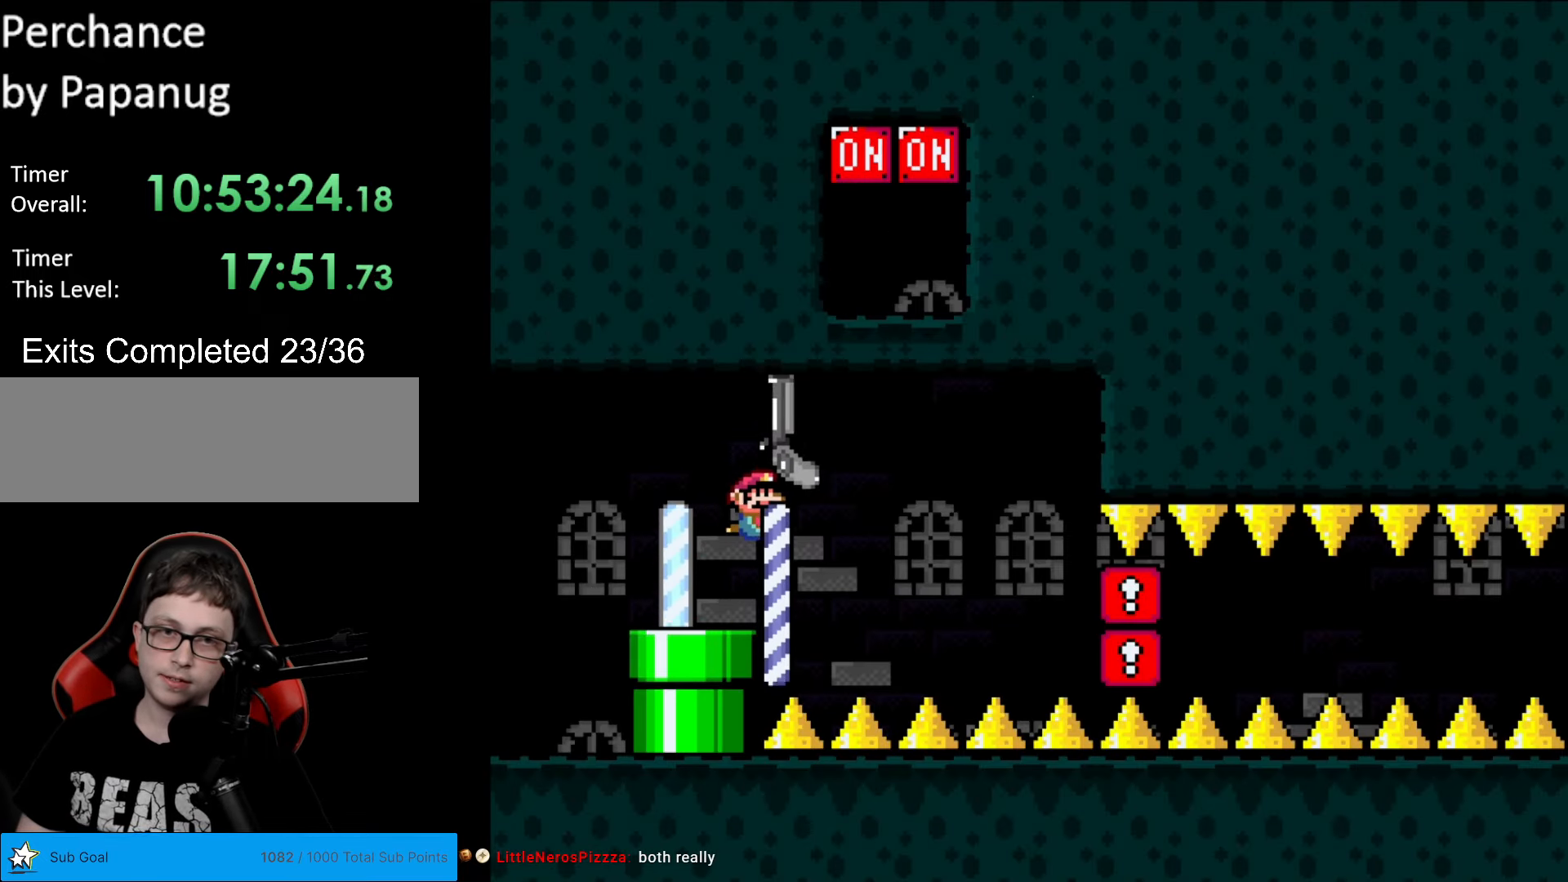
{"buttons": ["Y", "DPAD_UP"], "events": []}
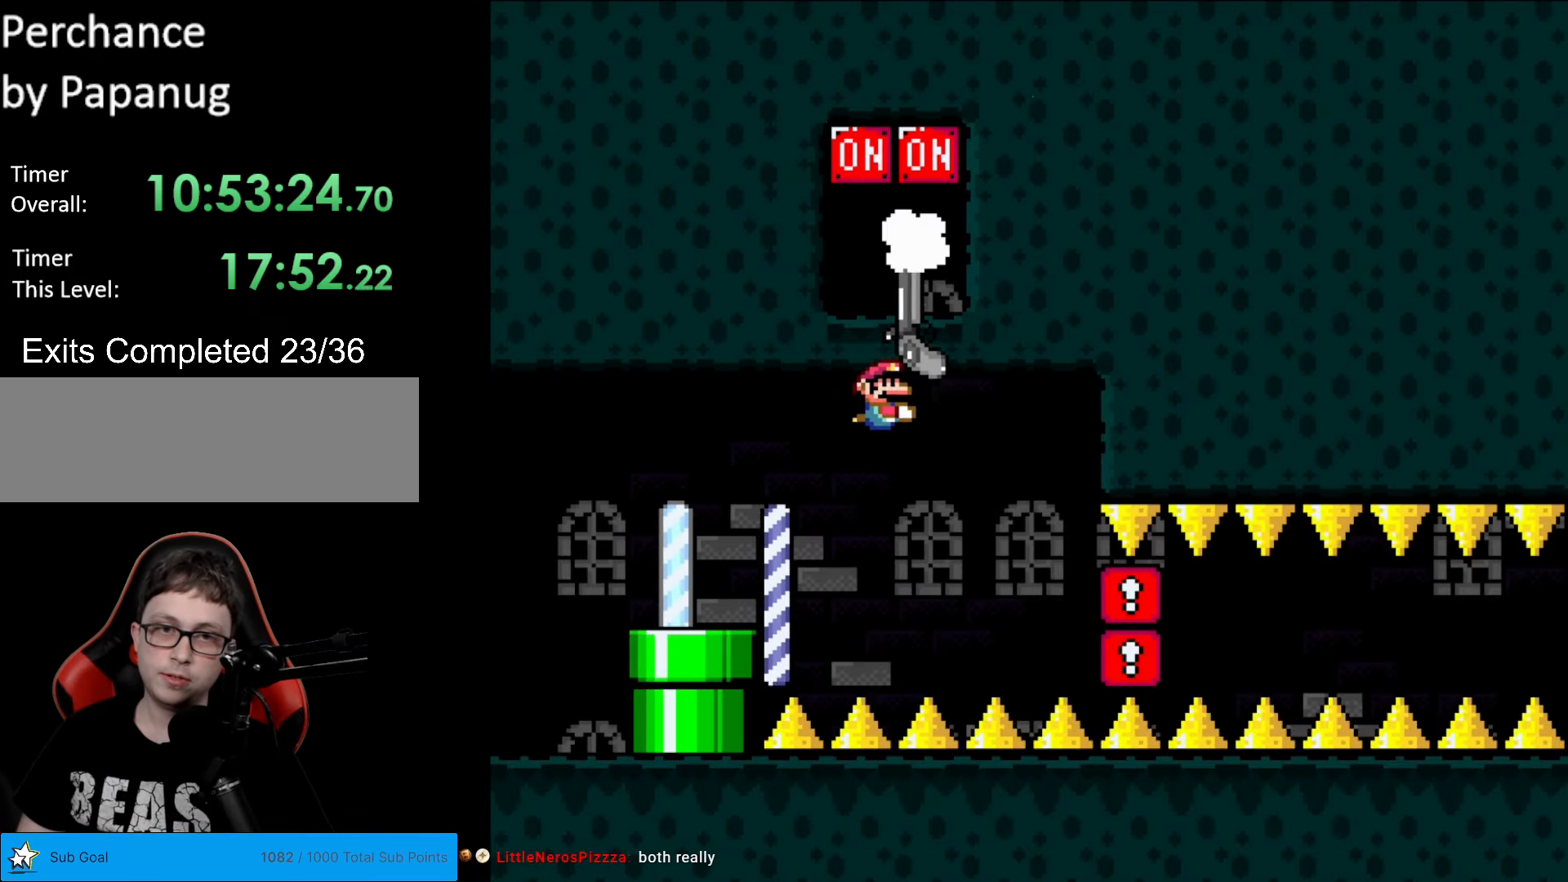
{"buttons": ["Y", "DPAD_DOWN", "DPAD_RIGHT"], "events": [[35, "L1", "down"], [87, "DPAD_LEFT", "down"], [87, "DPAD_UP", "up"], [105, "L1", "up"], [350, "DPAD_DOWN", "down"], [350, "DPAD_LEFT", "up"], [385, "DPAD_RIGHT", "down"], [402, "DPAD_DOWN", "up"], [455, "DPAD_DOWN", "down"]]}
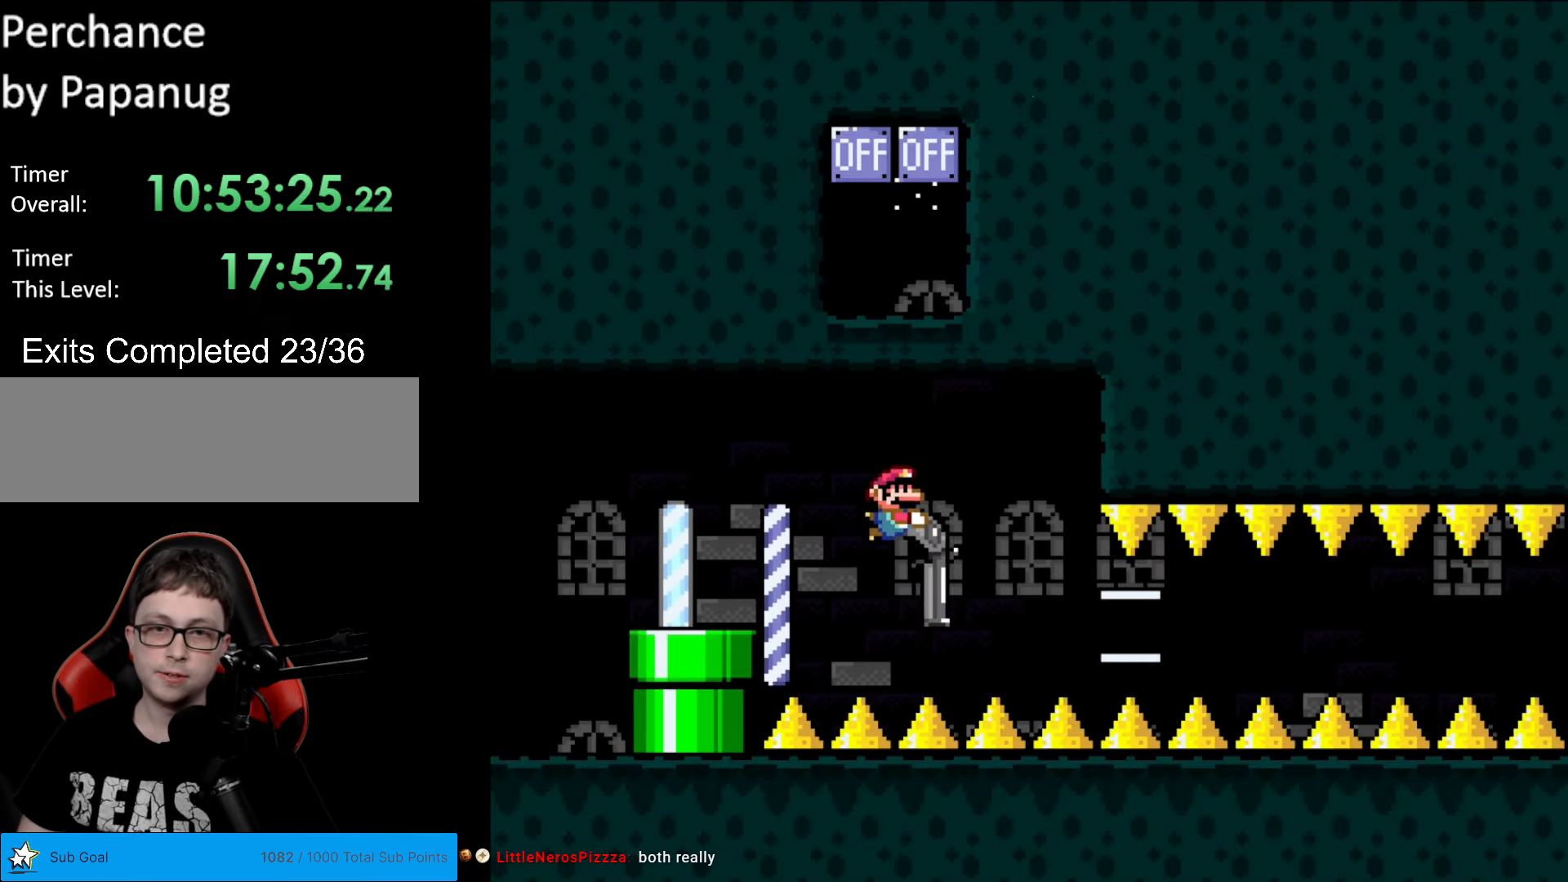
{"buttons": ["Y", "DPAD_LEFT"], "events": [[298, "DPAD_DOWN", "up"], [420, "DPAD_UP", "down"], [438, "DPAD_RIGHT", "up"], [455, "DPAD_LEFT", "down"], [455, "DPAD_UP", "up"]]}
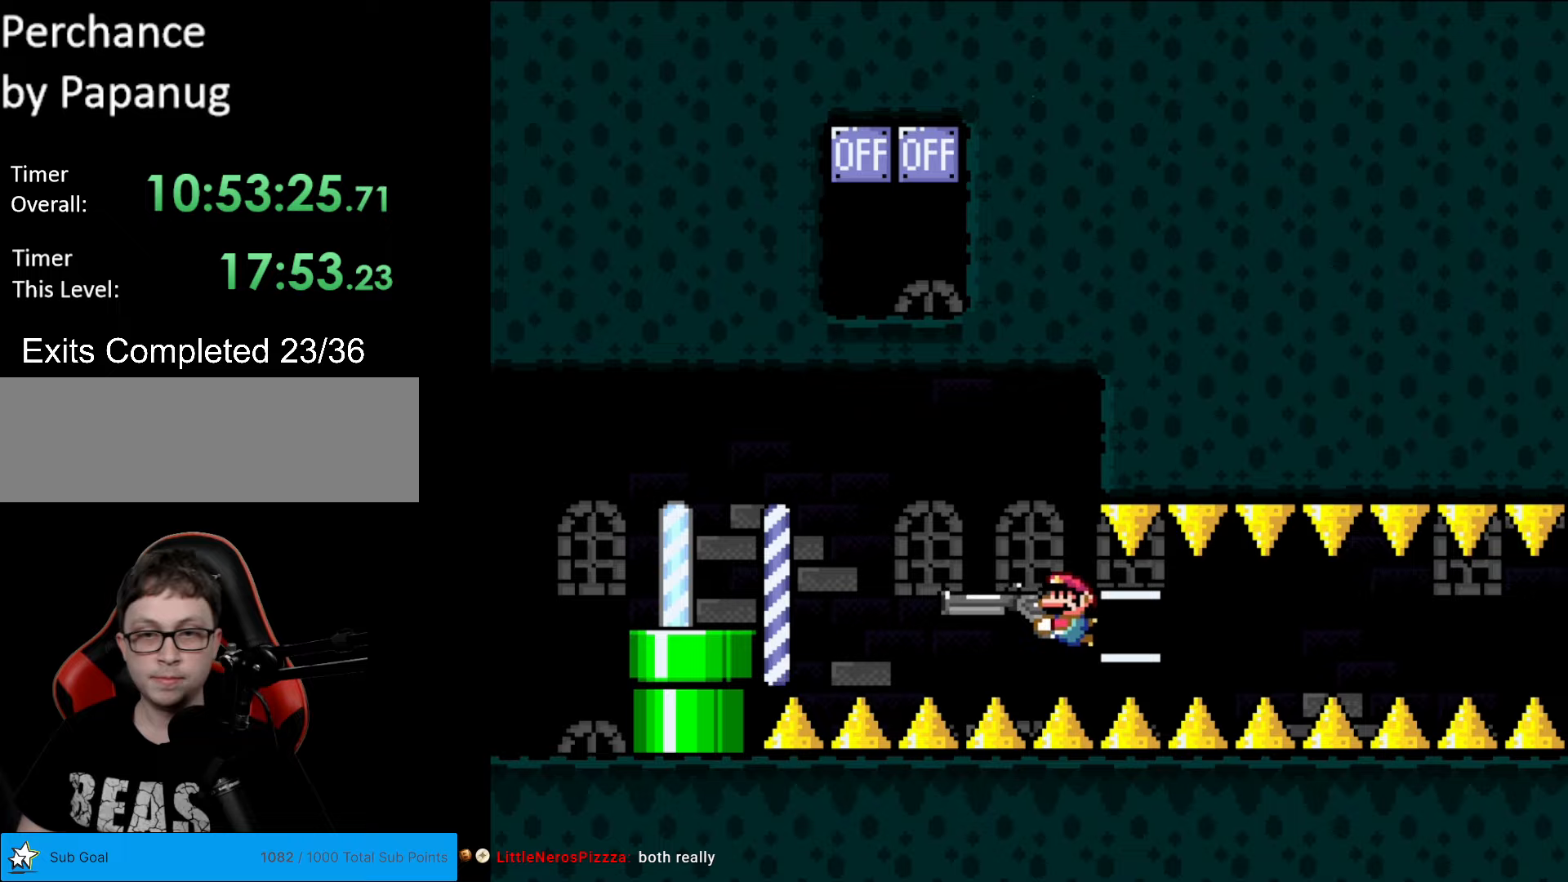
{"buttons": ["Y", "L1"], "events": [[35, "DPAD_LEFT", "up"], [175, "L1", "down"], [245, "L1", "up"], [315, "L1", "down"], [437, "L1", "up"], [490, "L1", "down"]]}
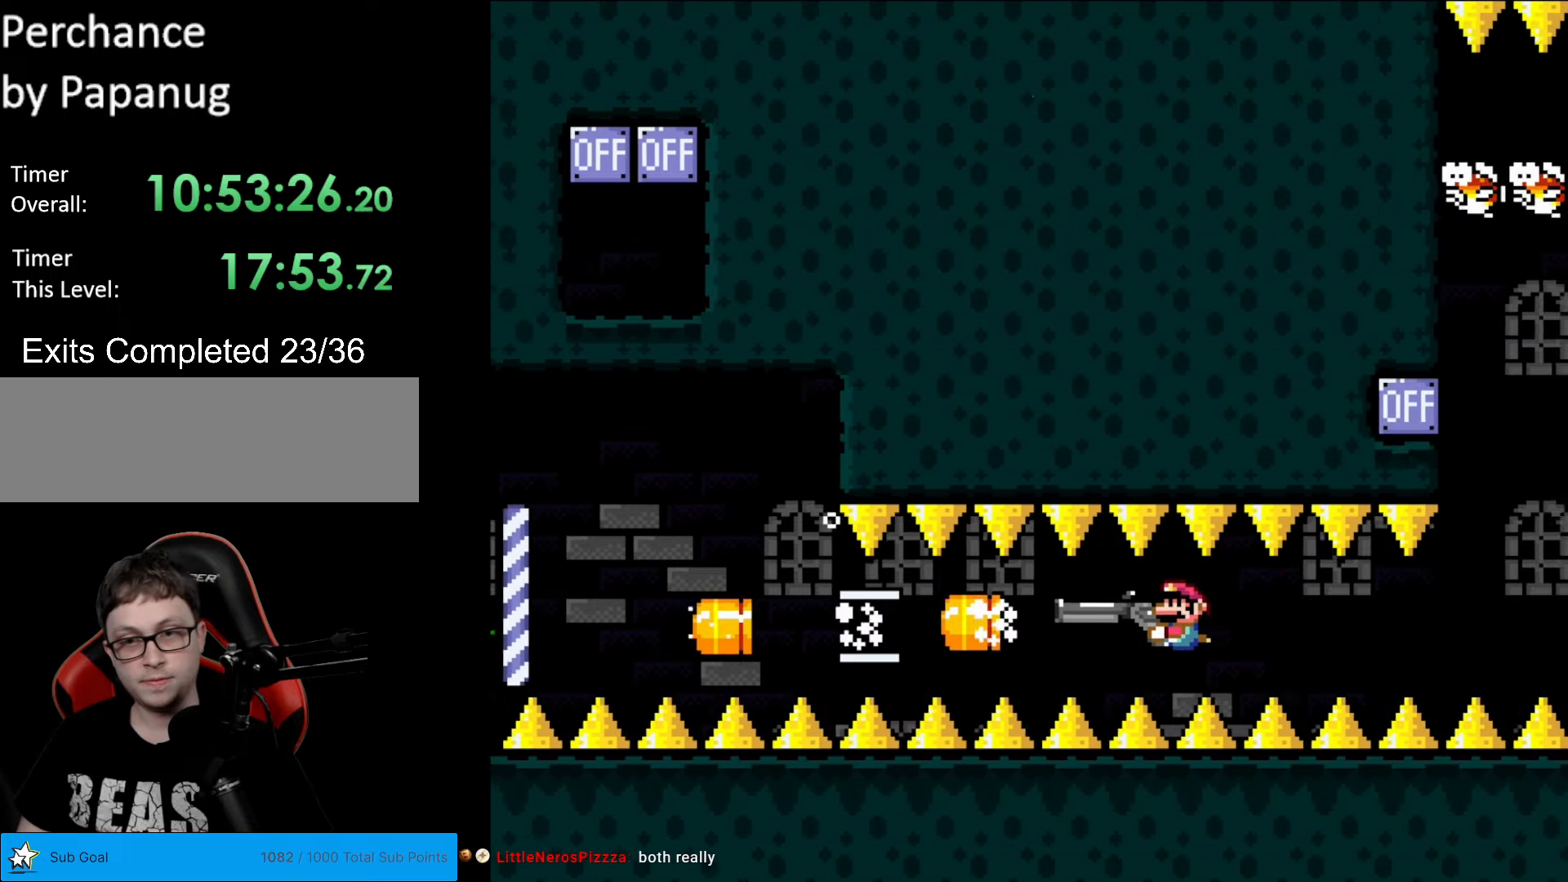
{"buttons": ["Y"], "events": [[53, "L1", "up"], [123, "L1", "down"], [210, "L1", "up"], [280, "DPAD_DOWN", "down"], [298, "L1", "down"], [315, "L1", "up"], [350, "DPAD_DOWN", "up"]]}
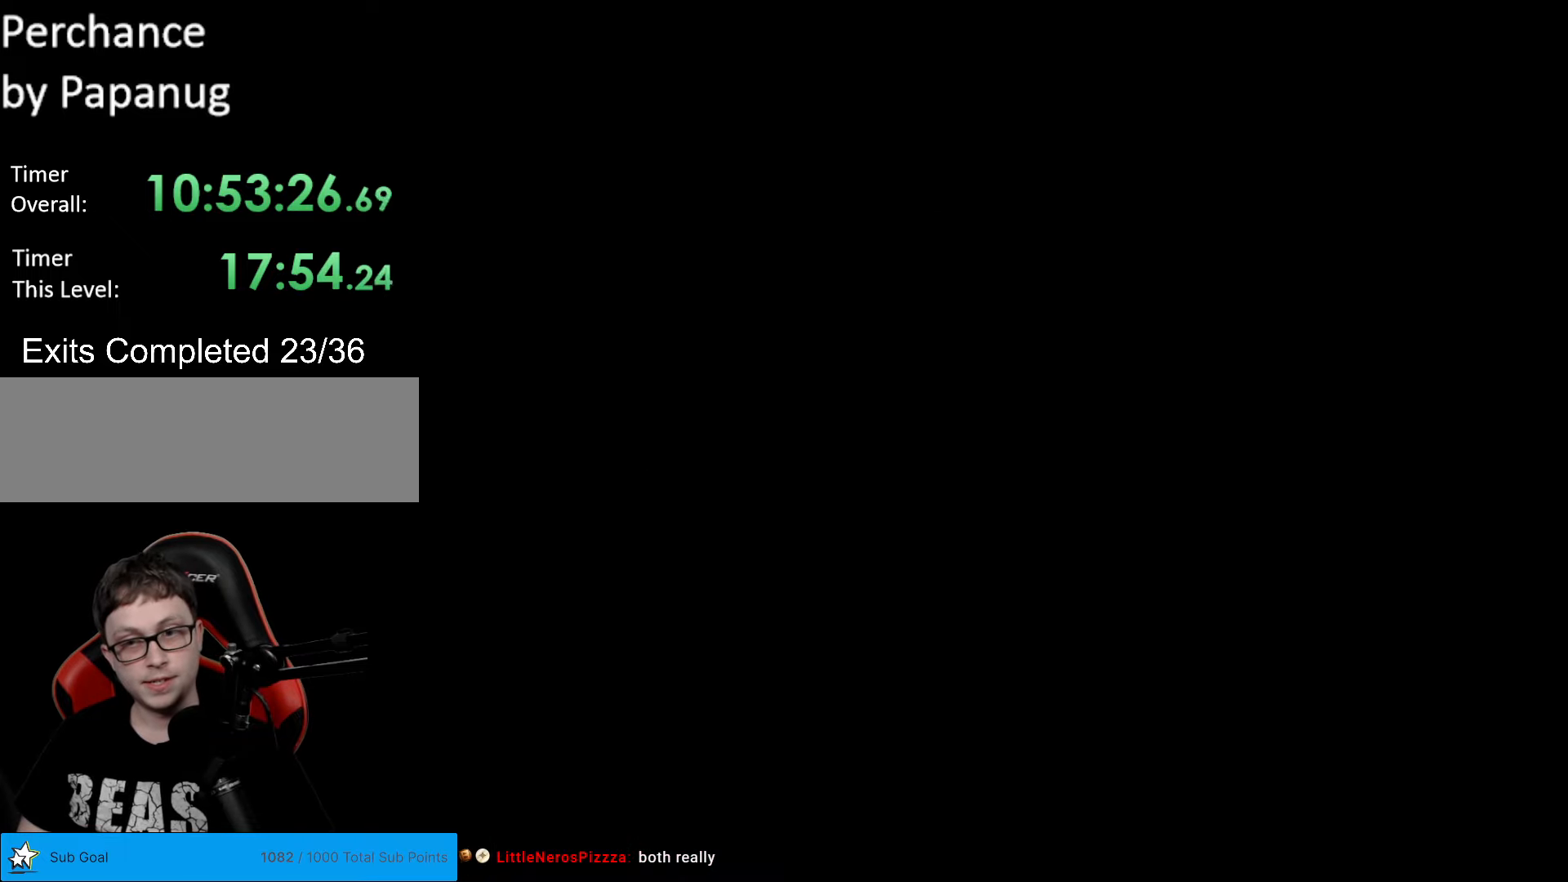
{"buttons": ["Y"], "events": []}
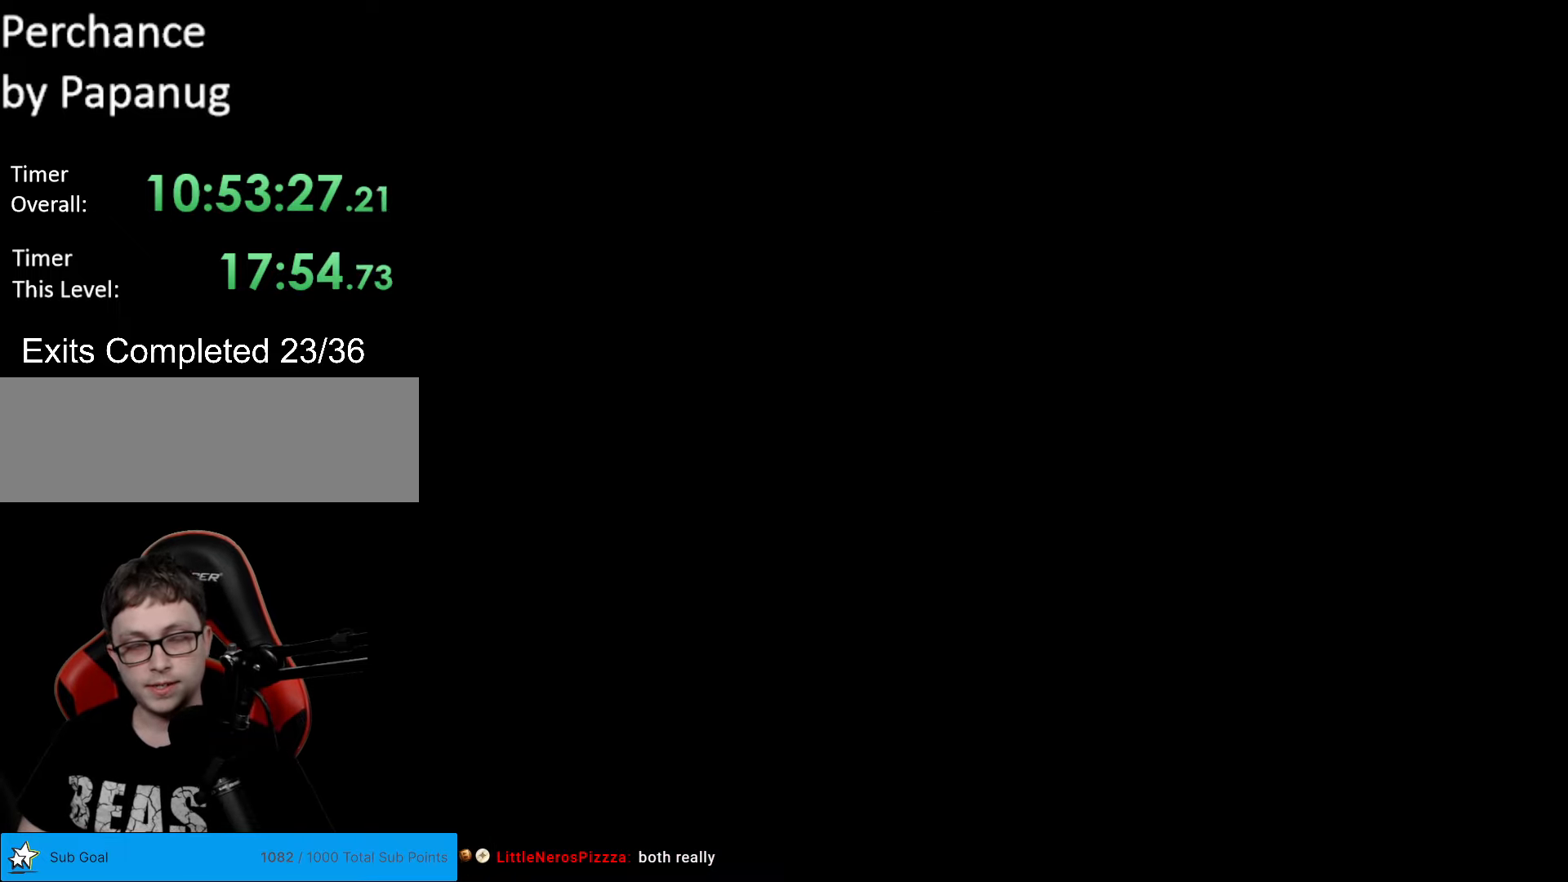
{"buttons": ["Y"], "events": []}
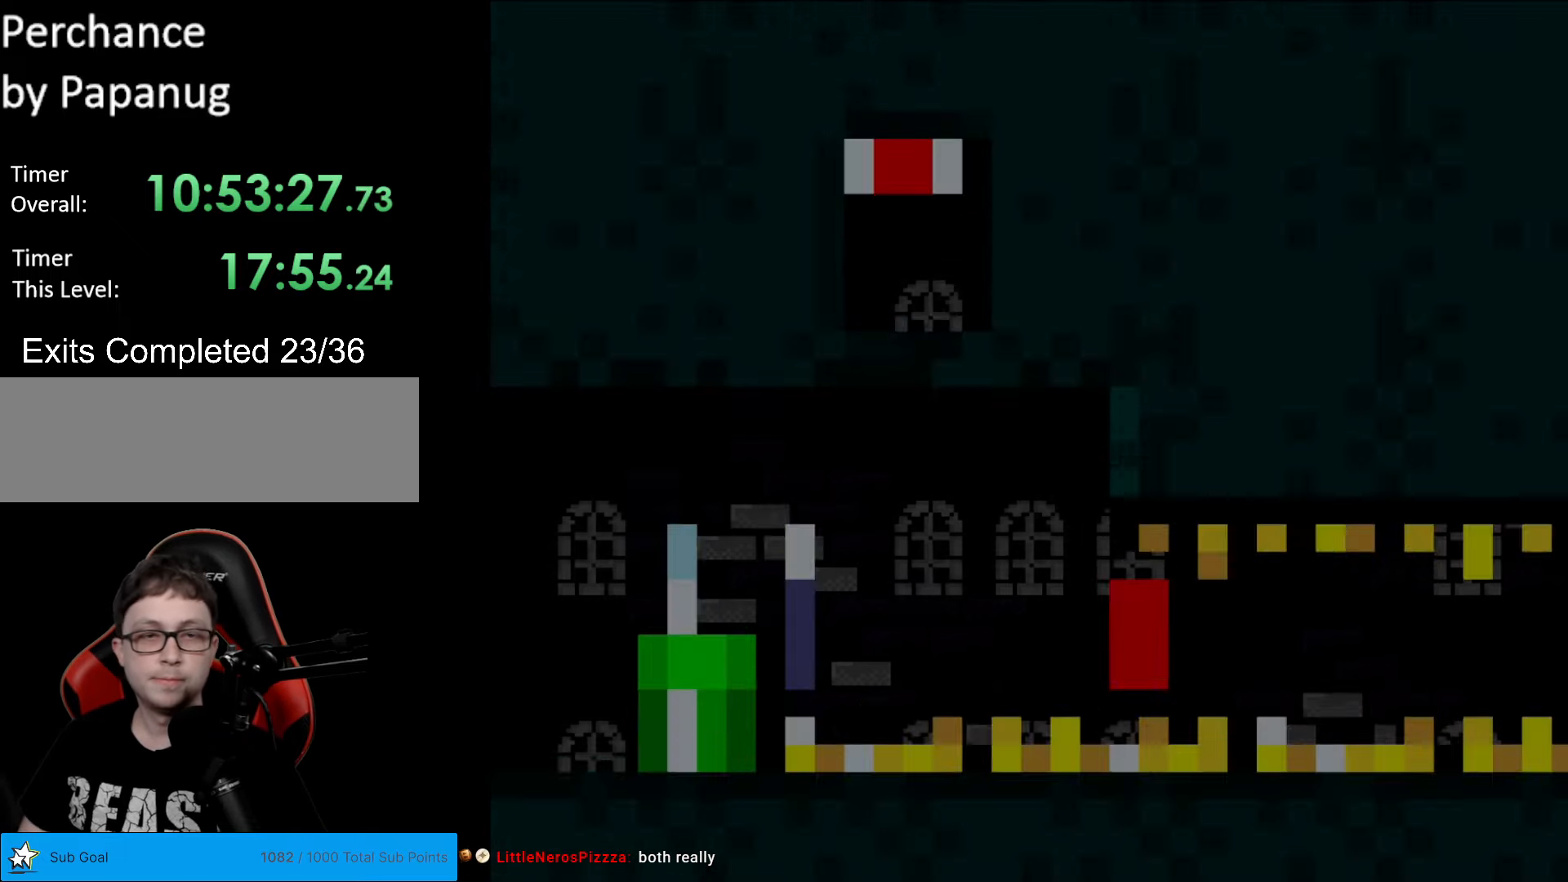
{"buttons": ["Y"], "events": []}
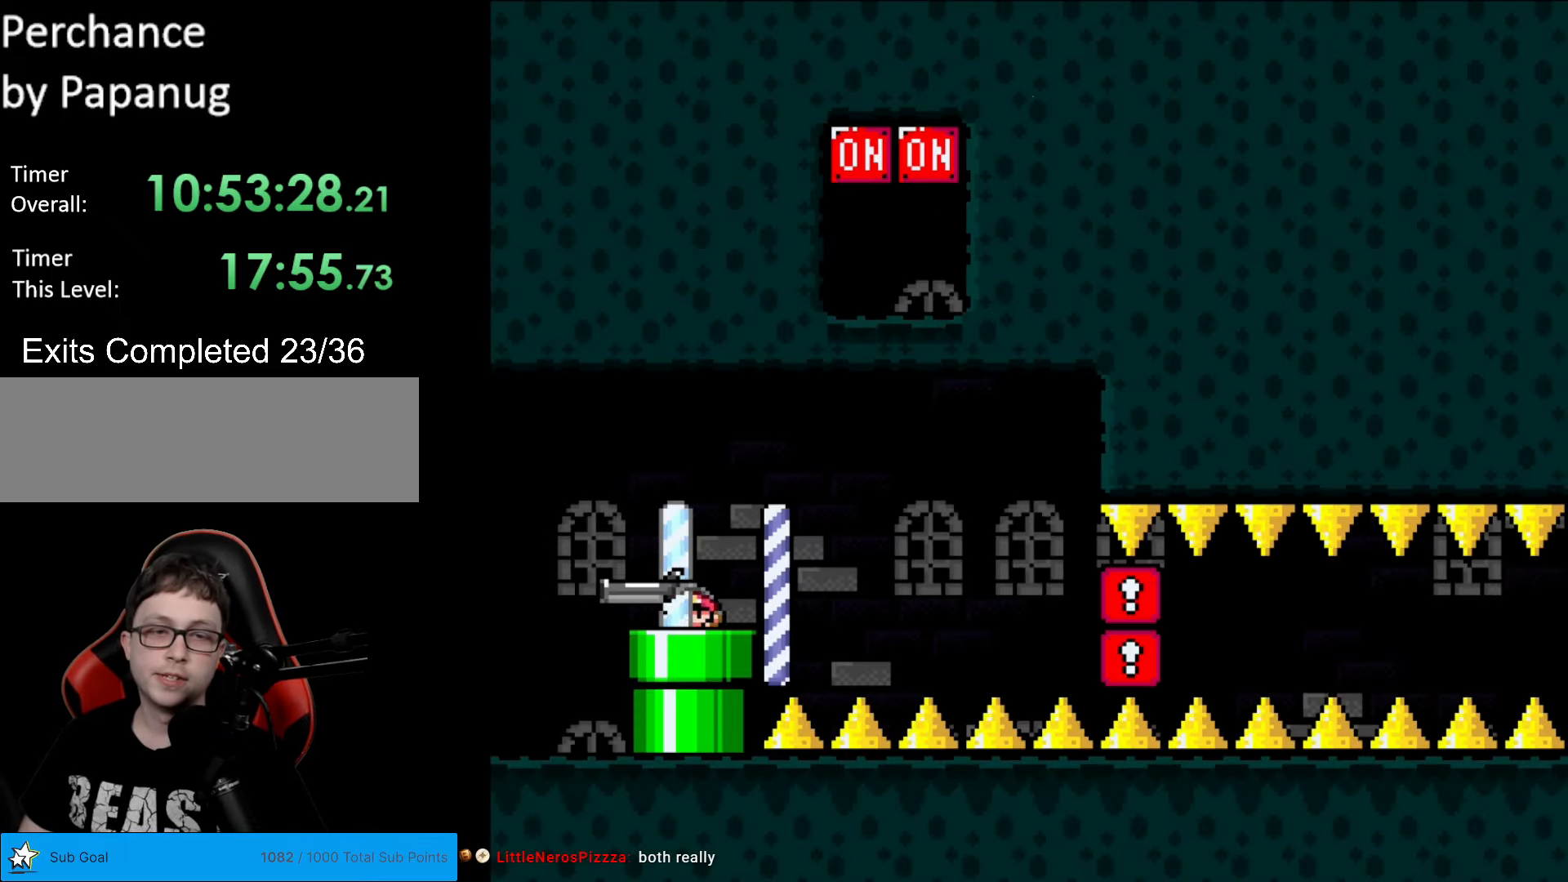
{"buttons": ["Y", "DPAD_UP"], "events": [[158, "DPAD_UP", "down"]]}
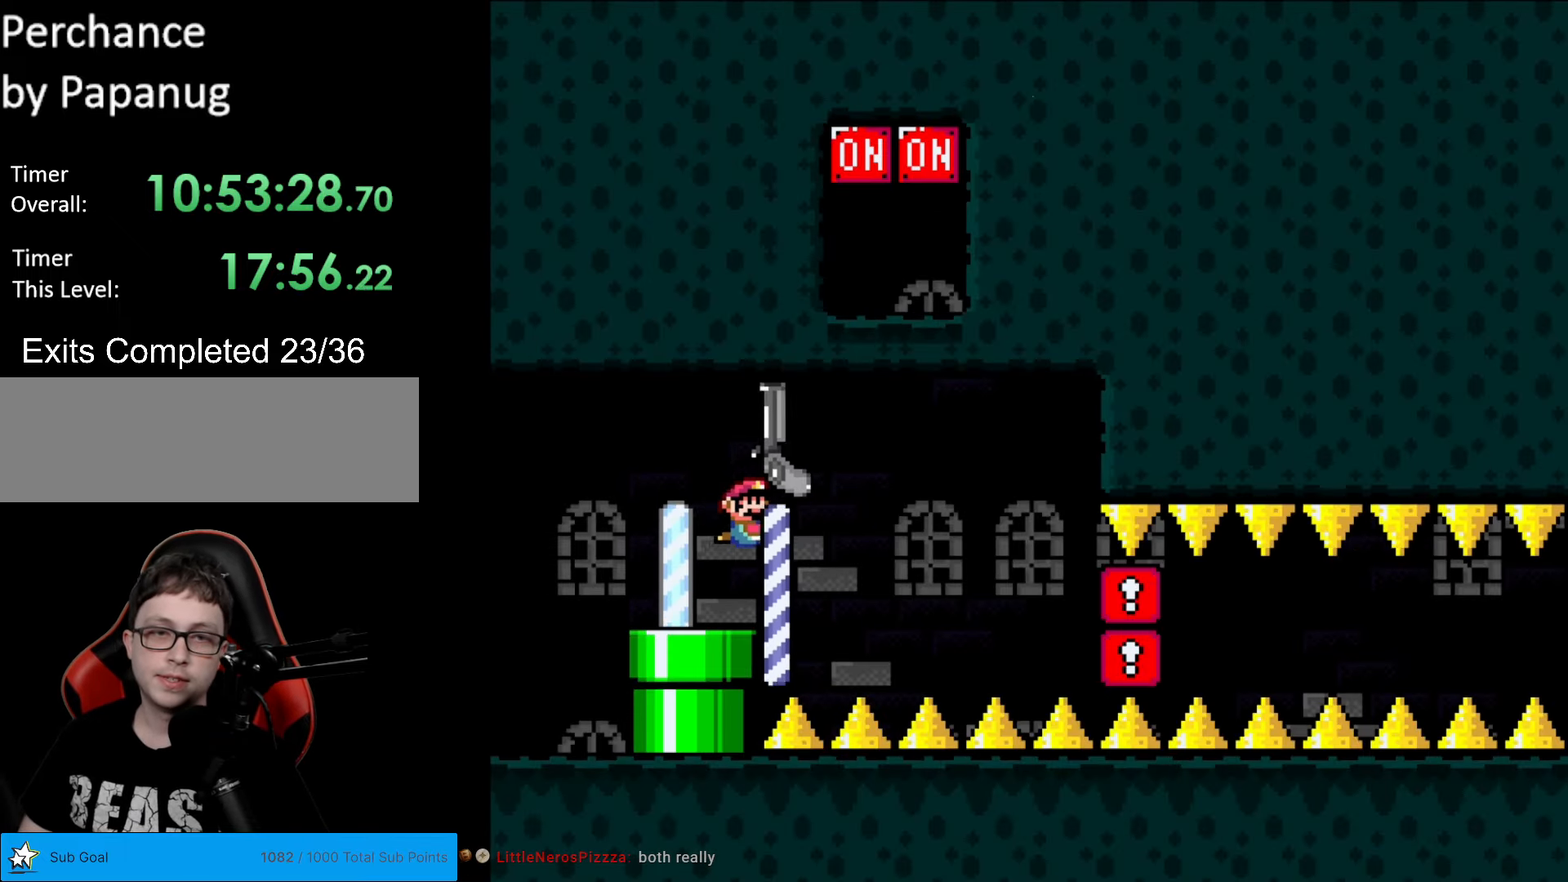
{"buttons": ["Y", "DPAD_UP"], "events": []}
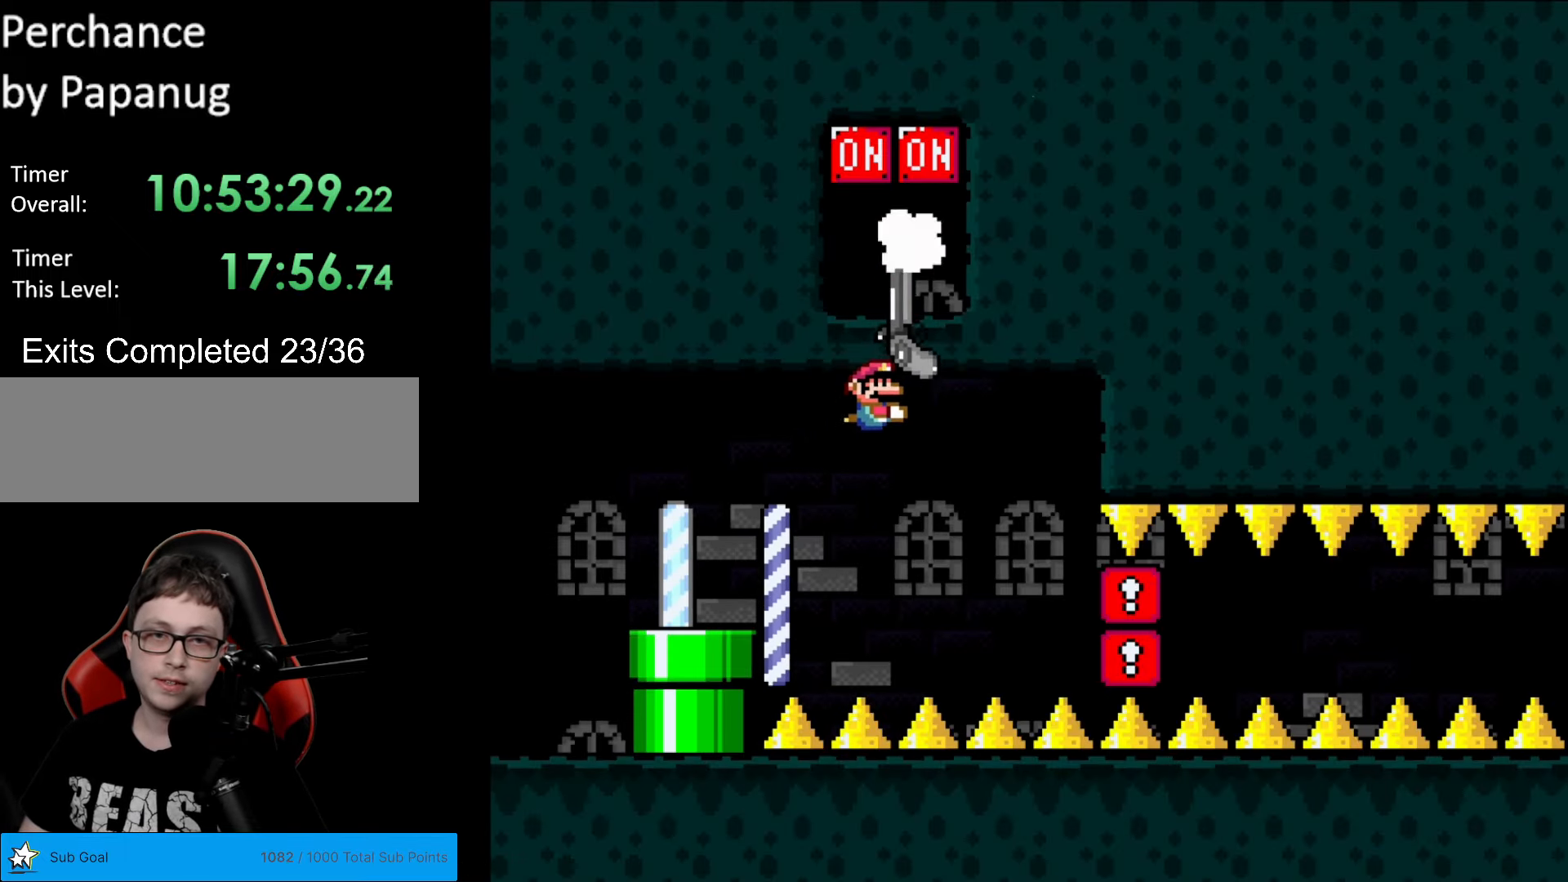
{"buttons": ["Y", "DPAD_RIGHT"], "events": [[53, "DPAD_LEFT", "down"], [53, "L1", "down"], [70, "DPAD_UP", "up"], [123, "L1", "up"], [315, "DPAD_DOWN", "down"], [350, "DPAD_LEFT", "up"], [385, "DPAD_RIGHT", "down"], [508, "DPAD_DOWN", "up"]]}
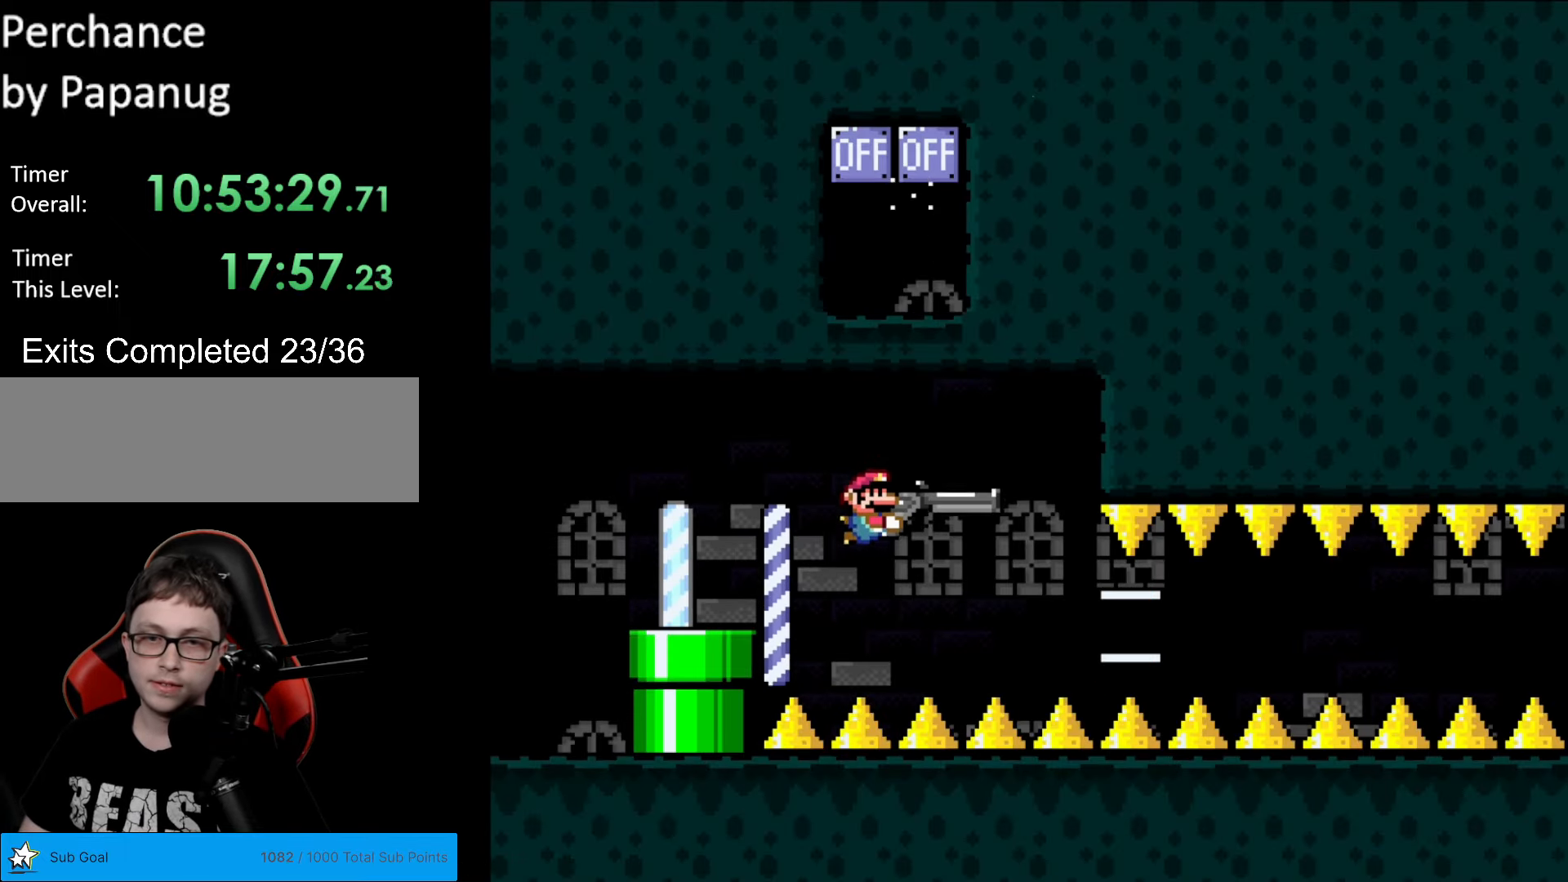
{"buttons": ["Y", "DPAD_RIGHT"], "events": [[87, "DPAD_DOWN", "down"], [297, "DPAD_DOWN", "up"]]}
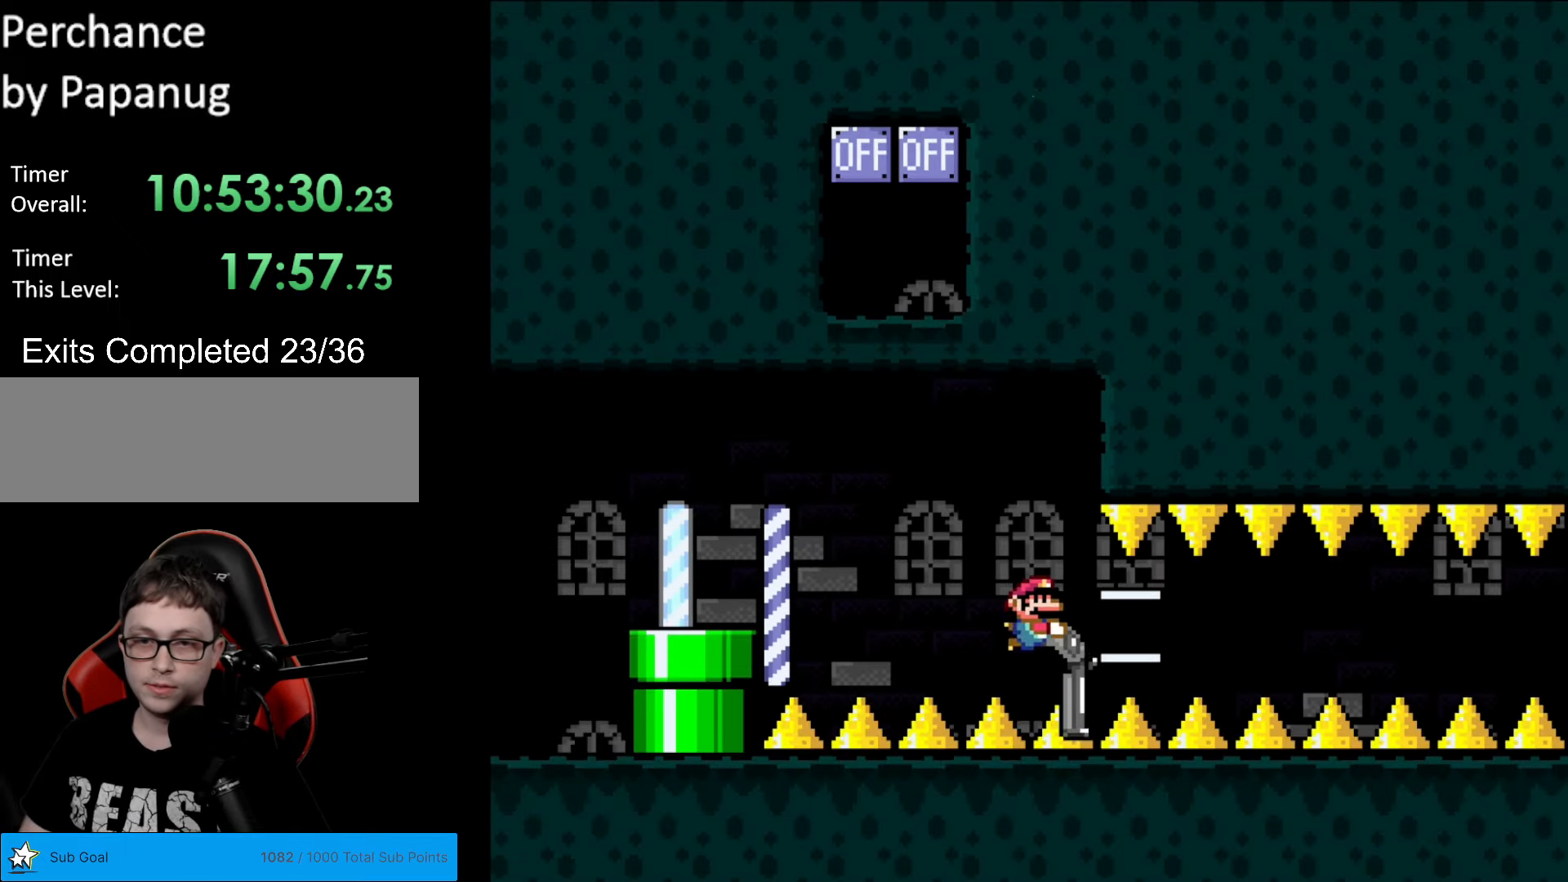
{"buttons": ["Y"], "events": [[17, "DPAD_DOWN", "down"], [35, "DPAD_RIGHT", "up"], [122, "DPAD_DOWN", "up"]]}
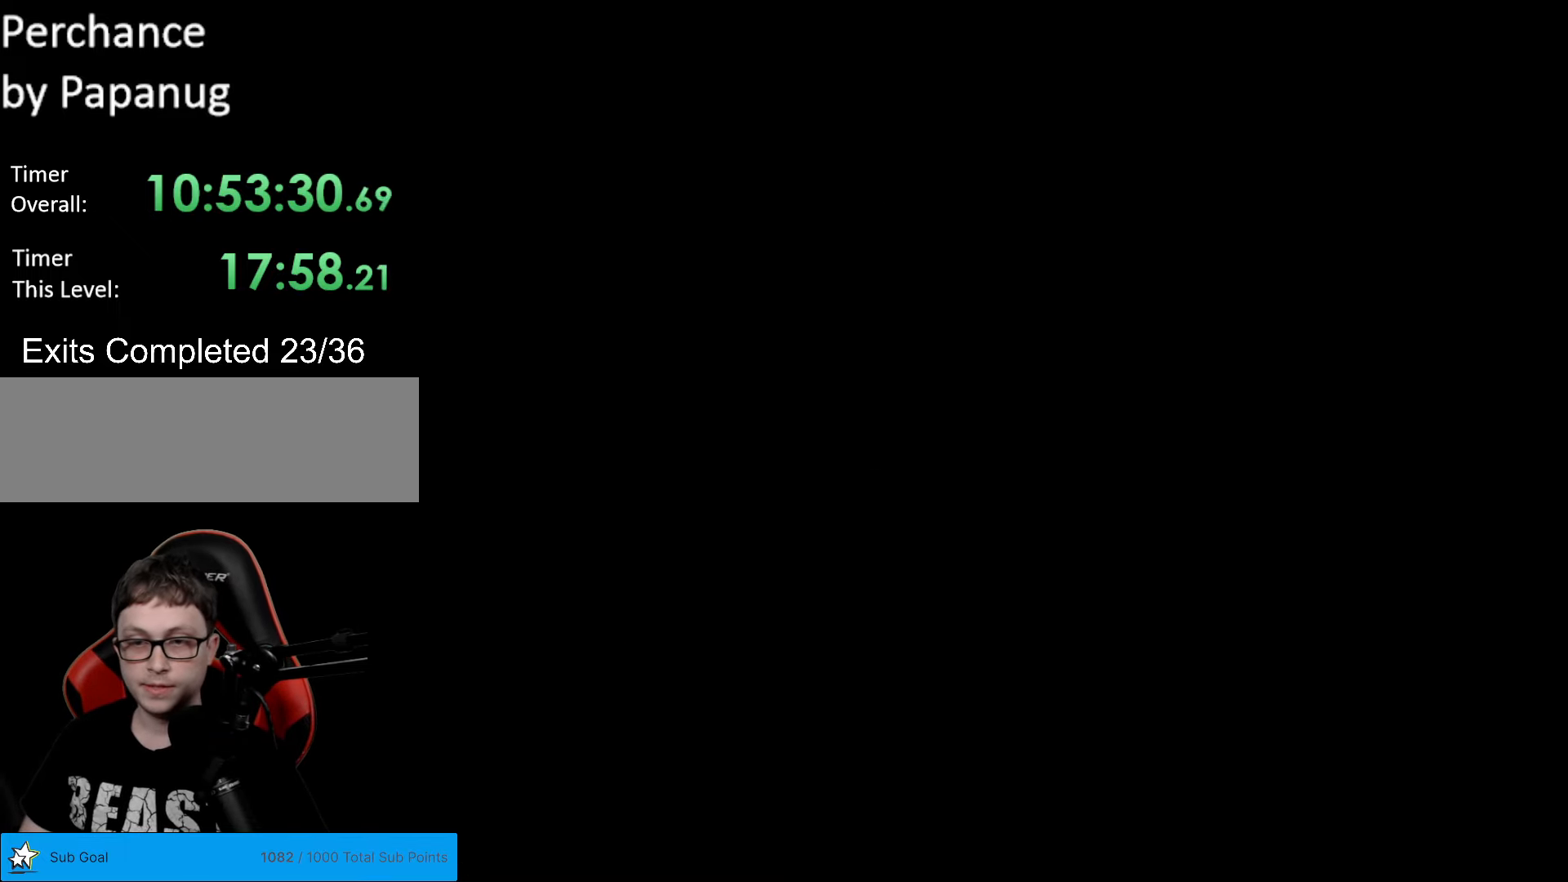
{"buttons": ["Y"], "events": []}
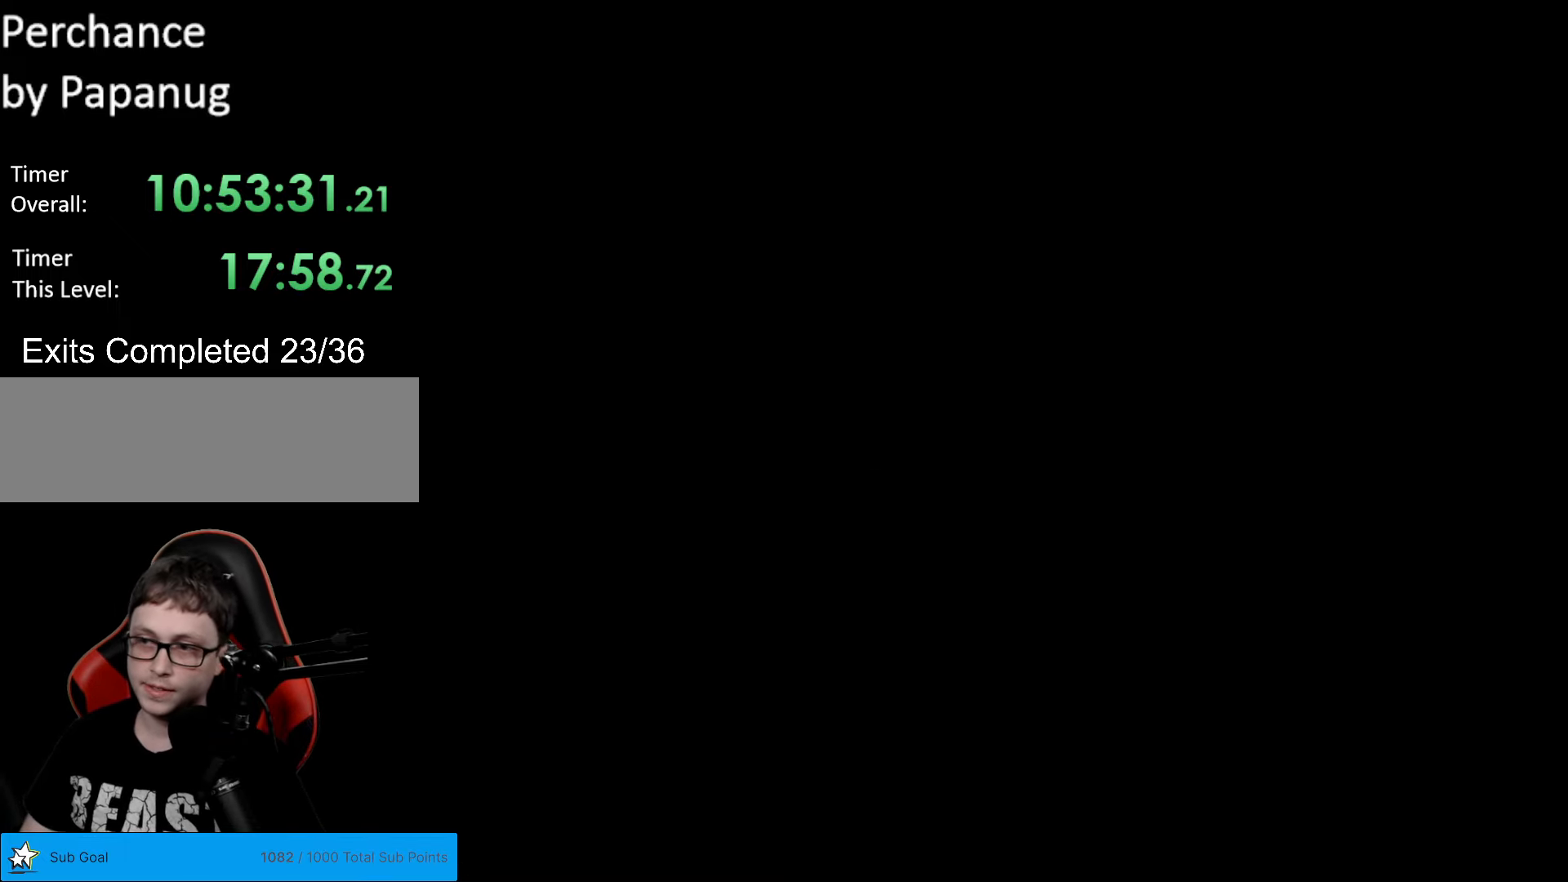
{"buttons": ["Y"], "events": []}
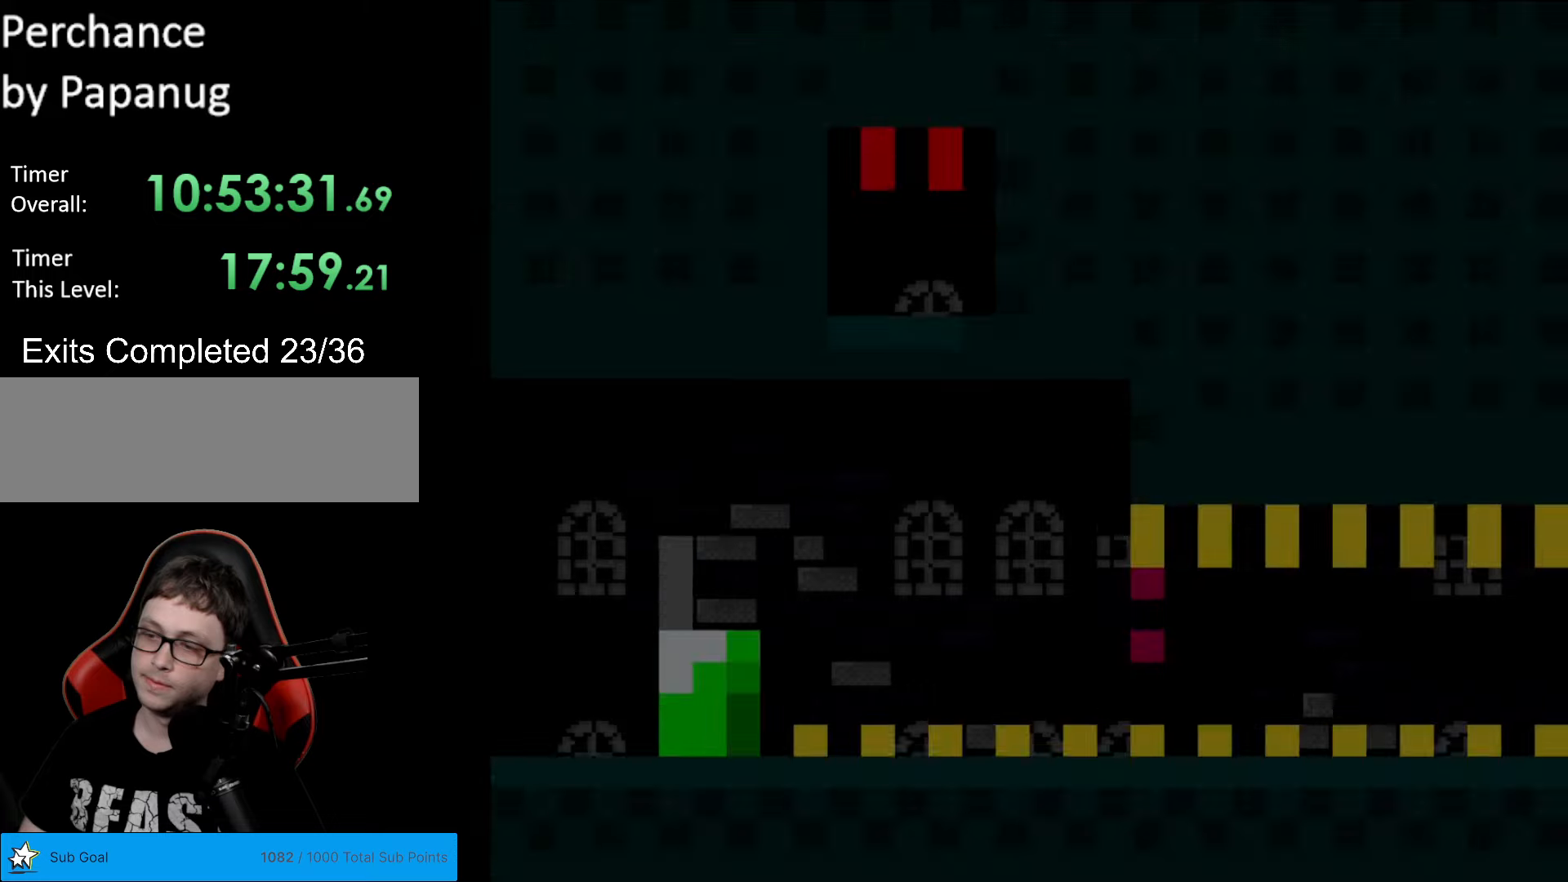
{"buttons": ["Y"], "events": []}
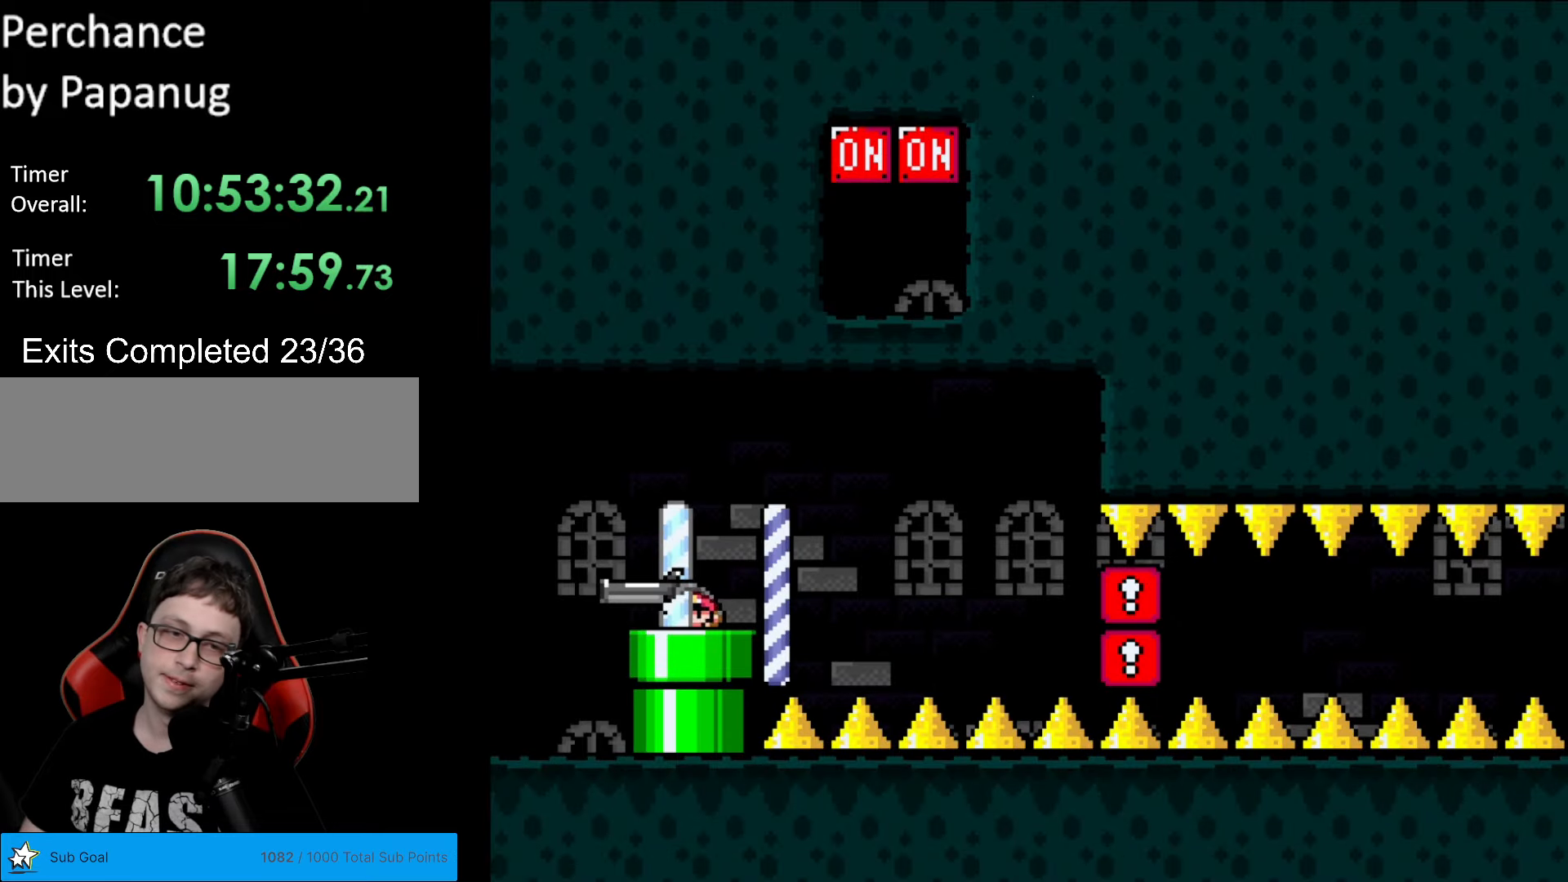
{"buttons": ["Y", "DPAD_UP"], "events": [[192, "DPAD_UP", "down"]]}
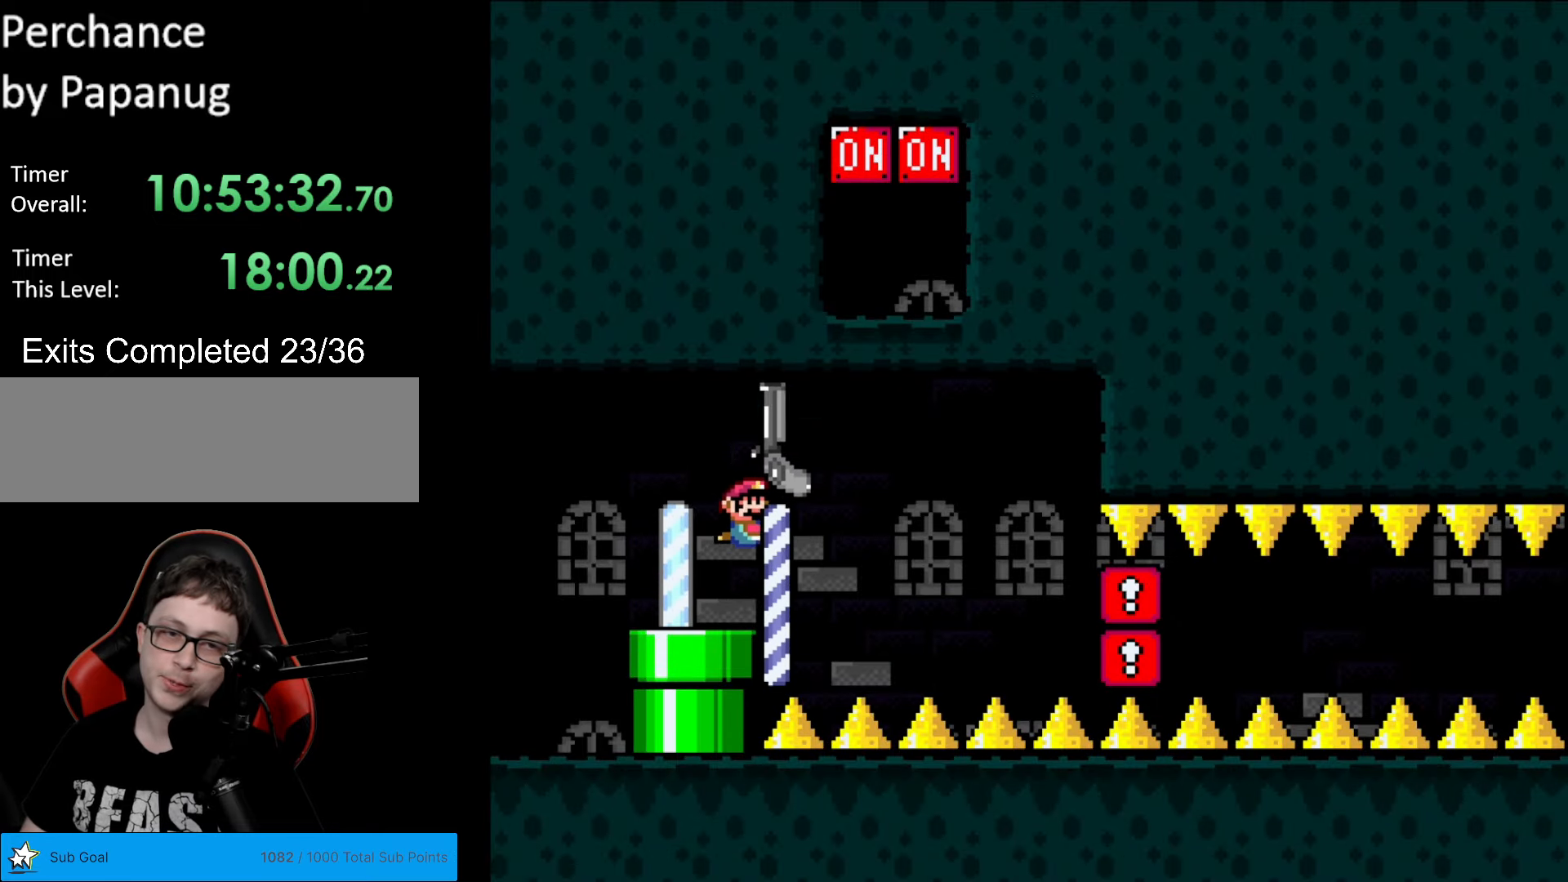
{"buttons": ["Y", "DPAD_UP"], "events": []}
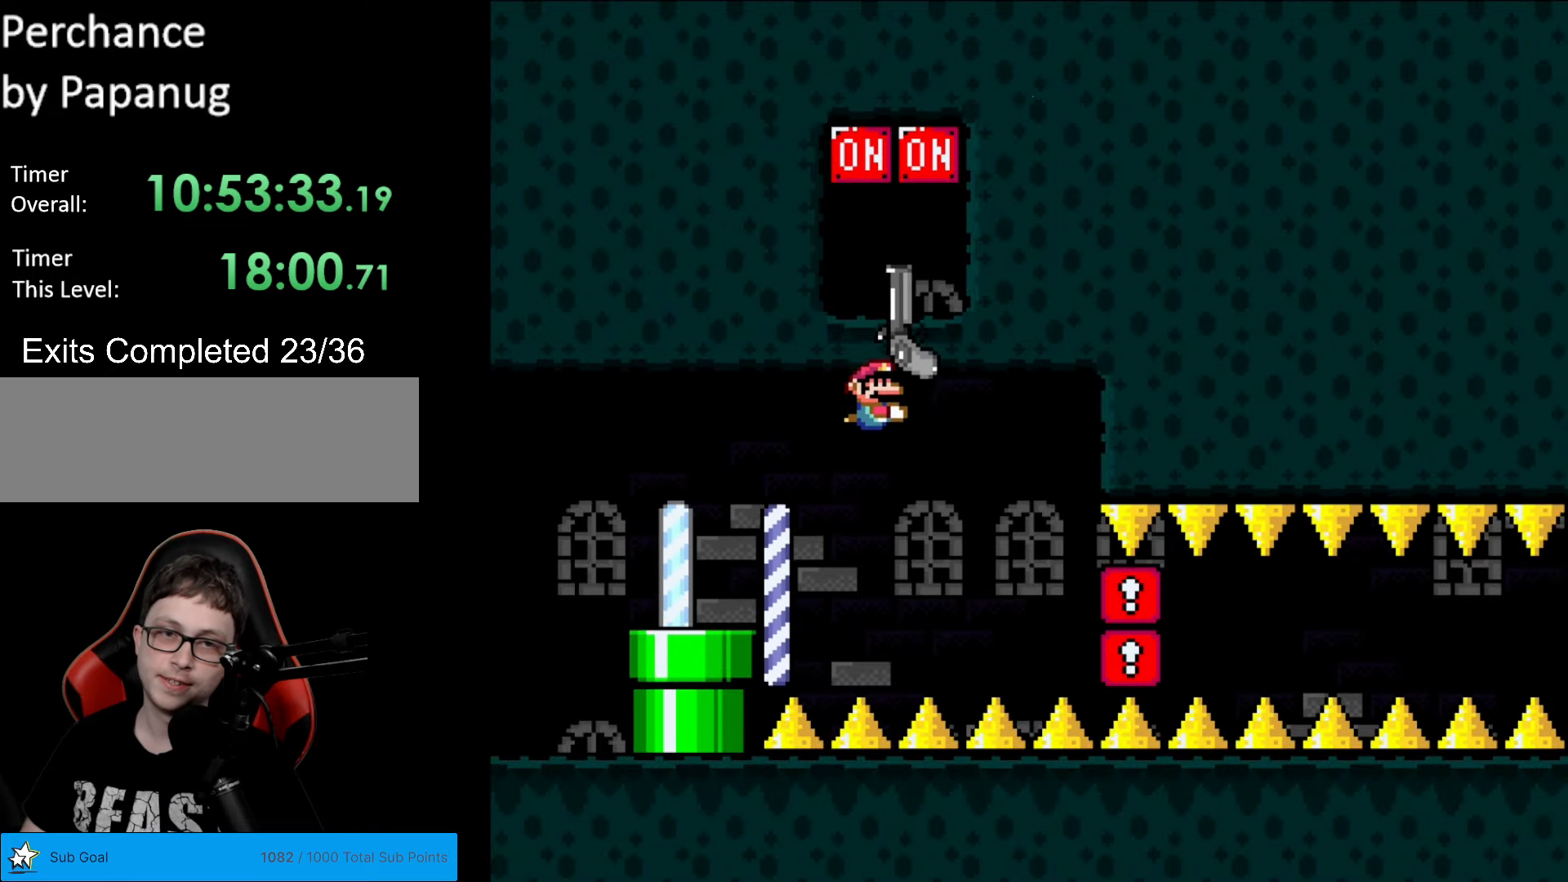
{"buttons": ["Y", "DPAD_DOWN", "DPAD_RIGHT"], "events": [[70, "R1", "down"], [87, "DPAD_LEFT", "down"], [87, "DPAD_UP", "up"], [175, "R1", "up"], [210, "DPAD_DOWN", "down"], [210, "DPAD_LEFT", "up"], [262, "DPAD_RIGHT", "down"]]}
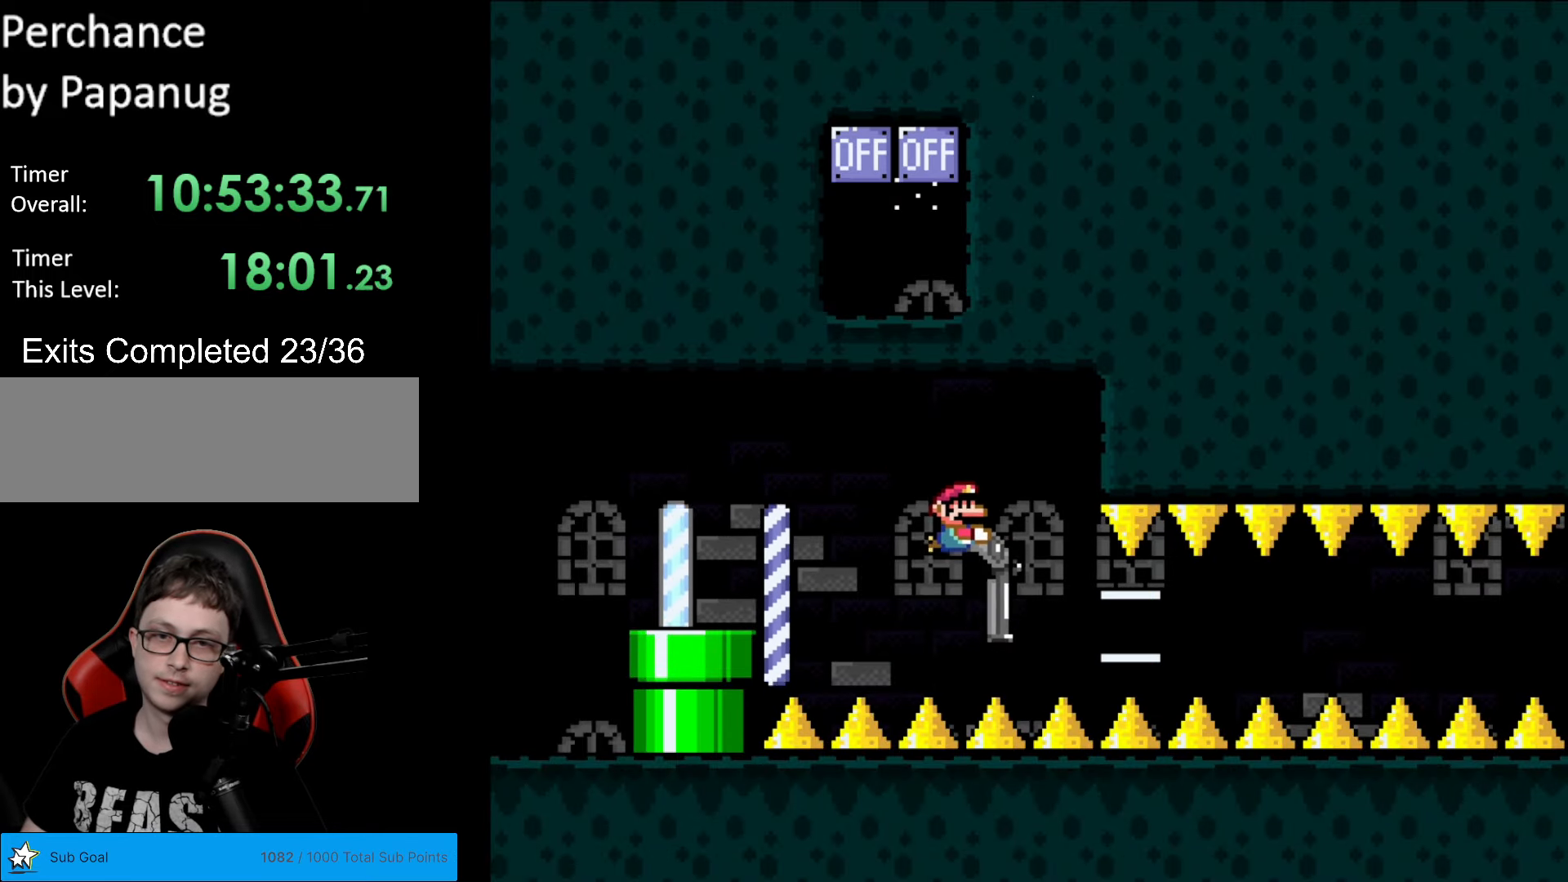
{"buttons": ["Y"], "events": [[332, "DPAD_LEFT", "down"], [332, "DPAD_RIGHT", "up"], [350, "DPAD_DOWN", "up"], [385, "DPAD_LEFT", "up"]]}
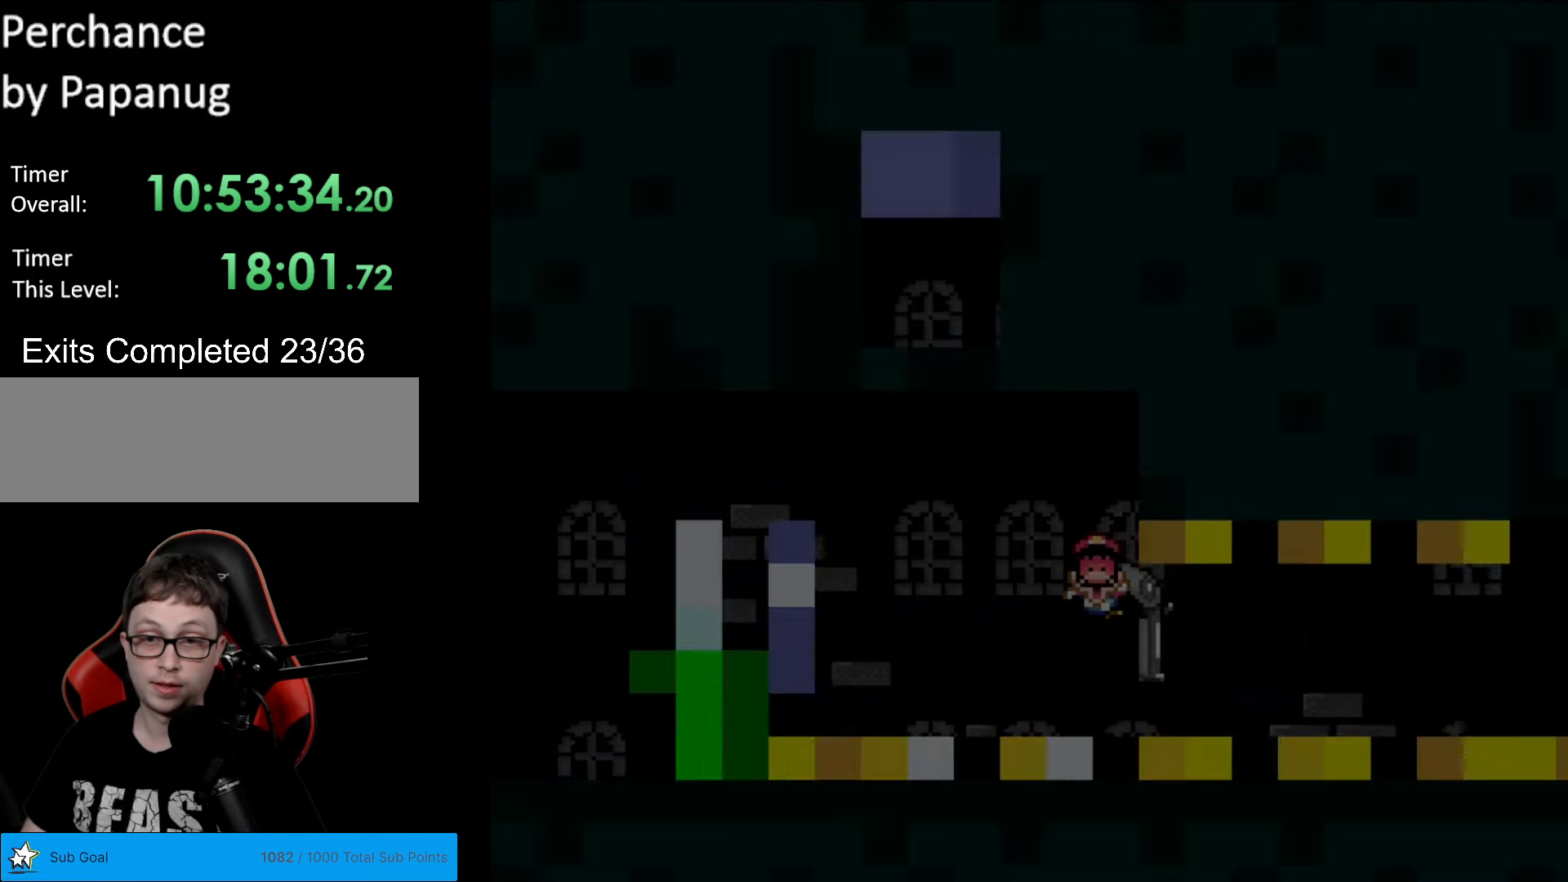
{"buttons": ["Y"], "events": [[17, "R1", "down"], [87, "R1", "up"]]}
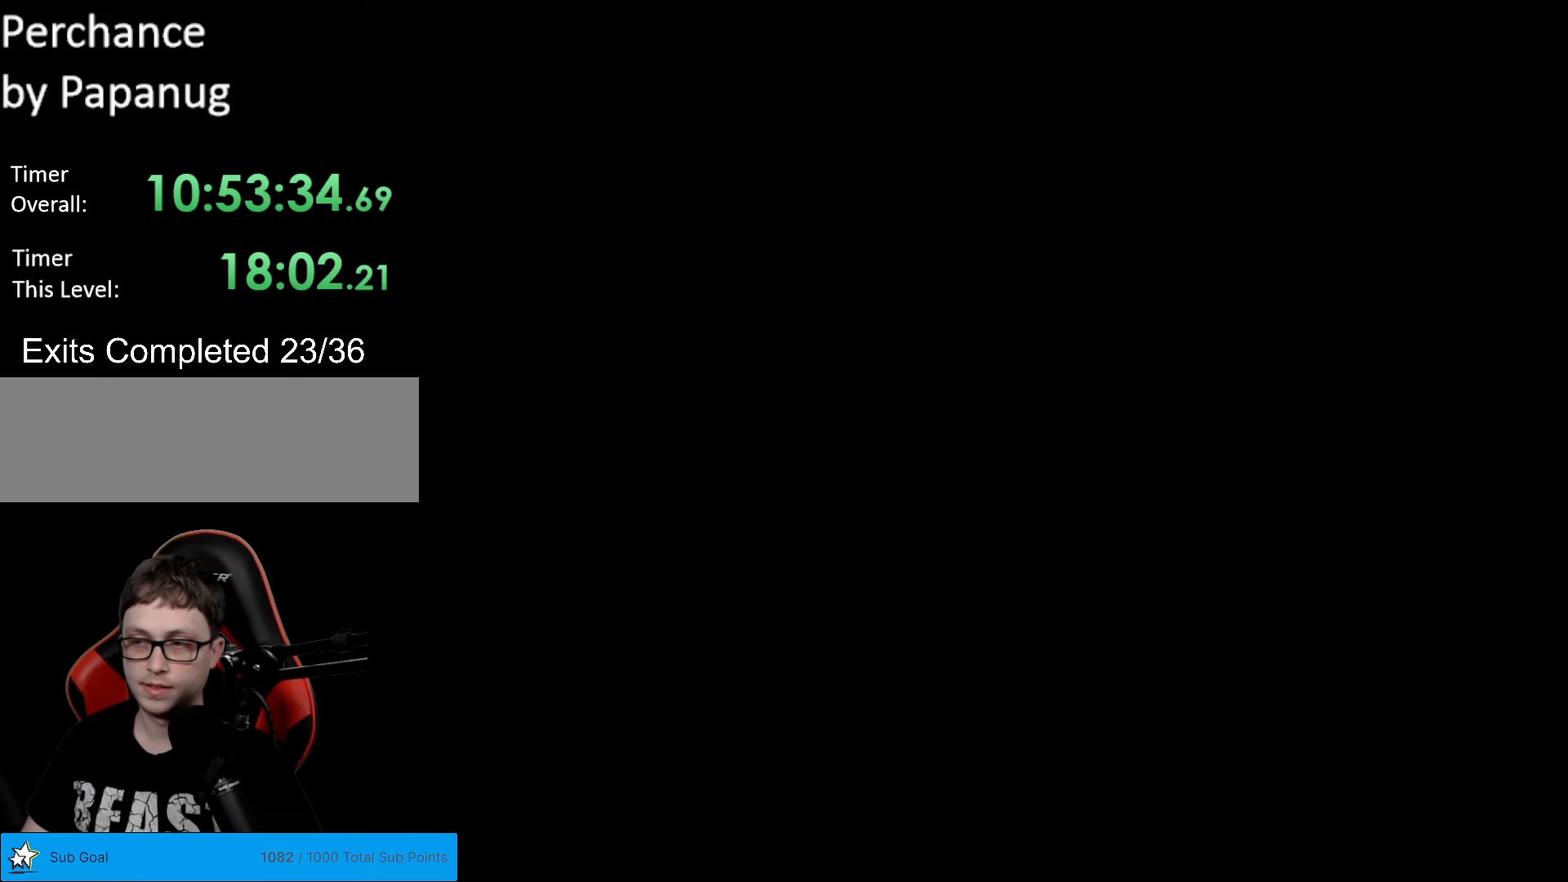
{"buttons": ["Y"], "events": []}
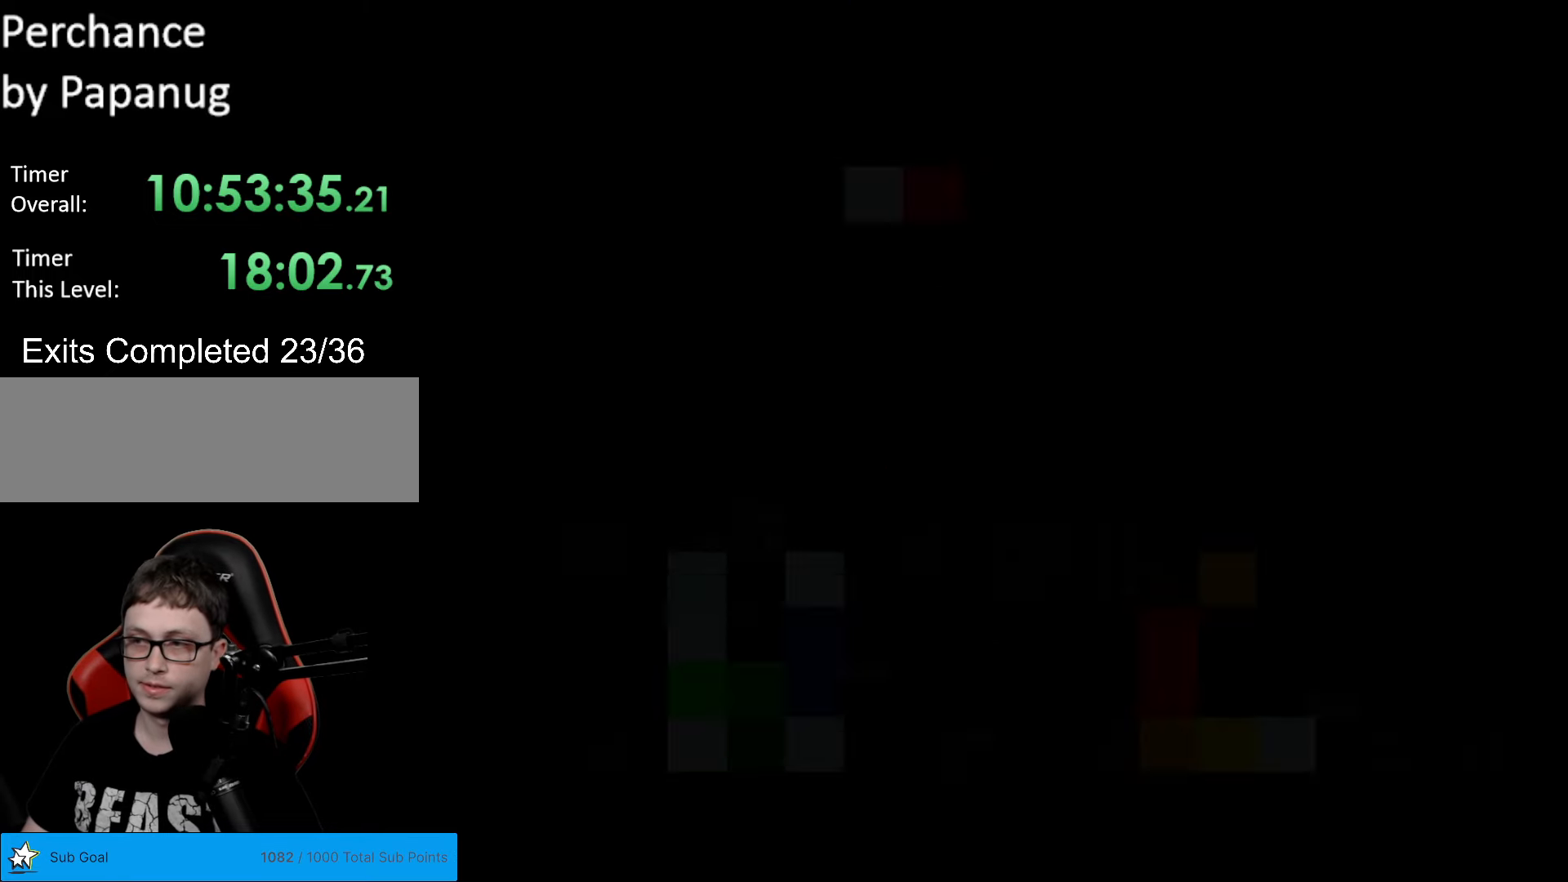
{"buttons": ["Y"], "events": []}